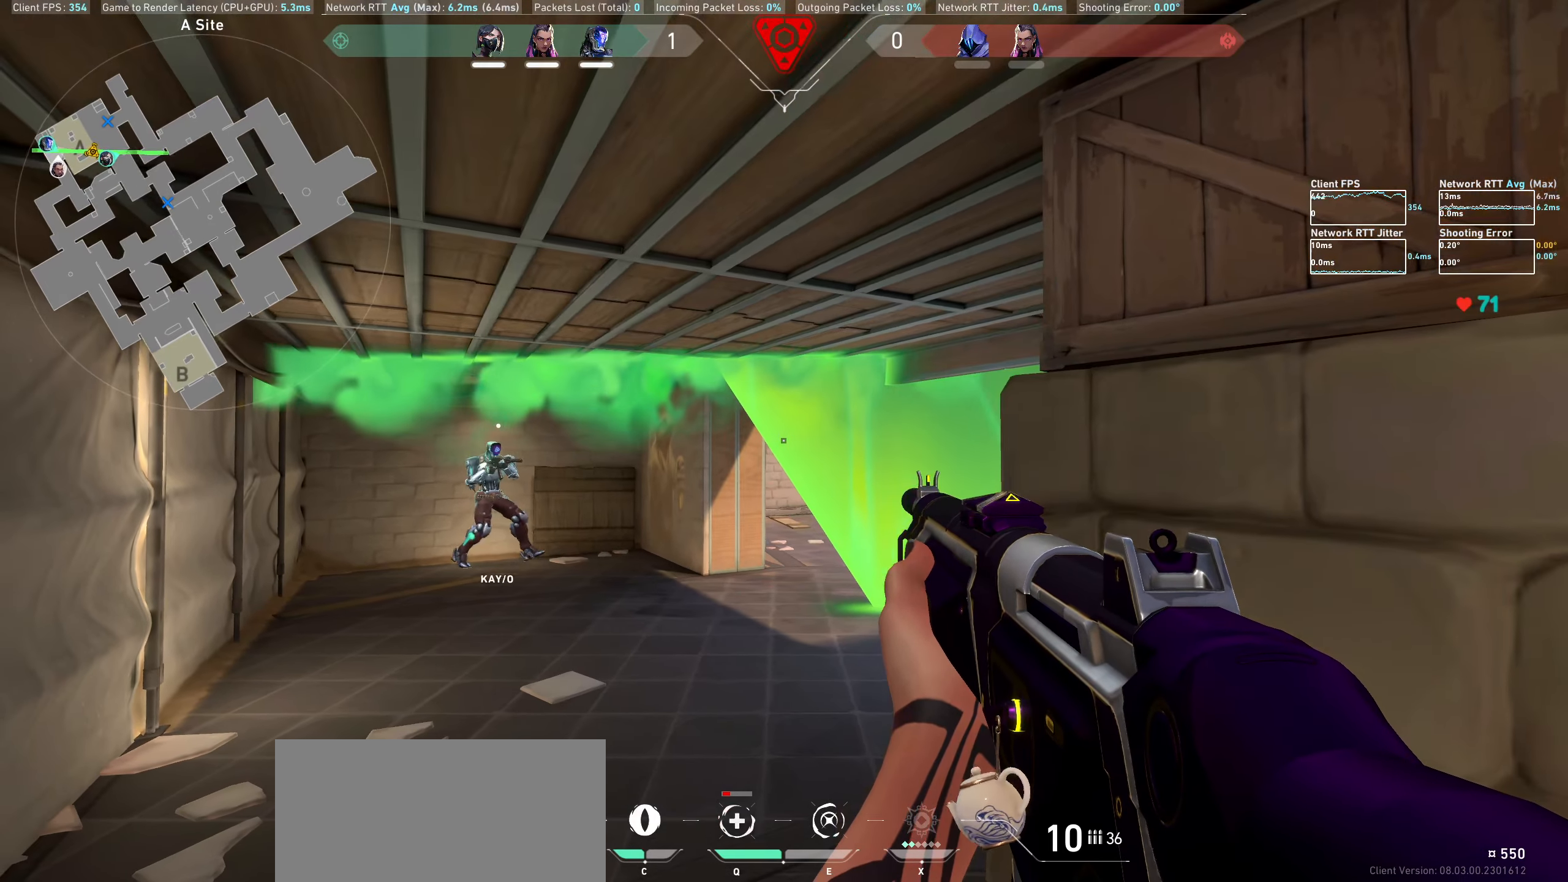
Gameplay with keyboard and mouse; each line is a JSON object with the keys and mouse buttons held at the frame after it. "events" lists presses ("down") and releases ("up") of "a", "ctrl", "d", "e", "q", "s", "shift", "space", "w", "mouse_left", "mouse_wheel", "mouse_right", "mouse_mb4" and "mouse_mb5" between this image and that frame as [ms after this image, input, new state], when the widget could be followed in between. "mouse_left", "mouse_wheel", "mouse_right", "mouse_mb4", "mouse_mb5" = the "left", "wheel", "right", "mb4", "mb5" buttons of the "mouse" list. No other keys are recorded. "wheel" means that the mouse wheel is clicked or scrolled. Not read: mouse_move.
{"keys": [], "mouse": [], "events": []}
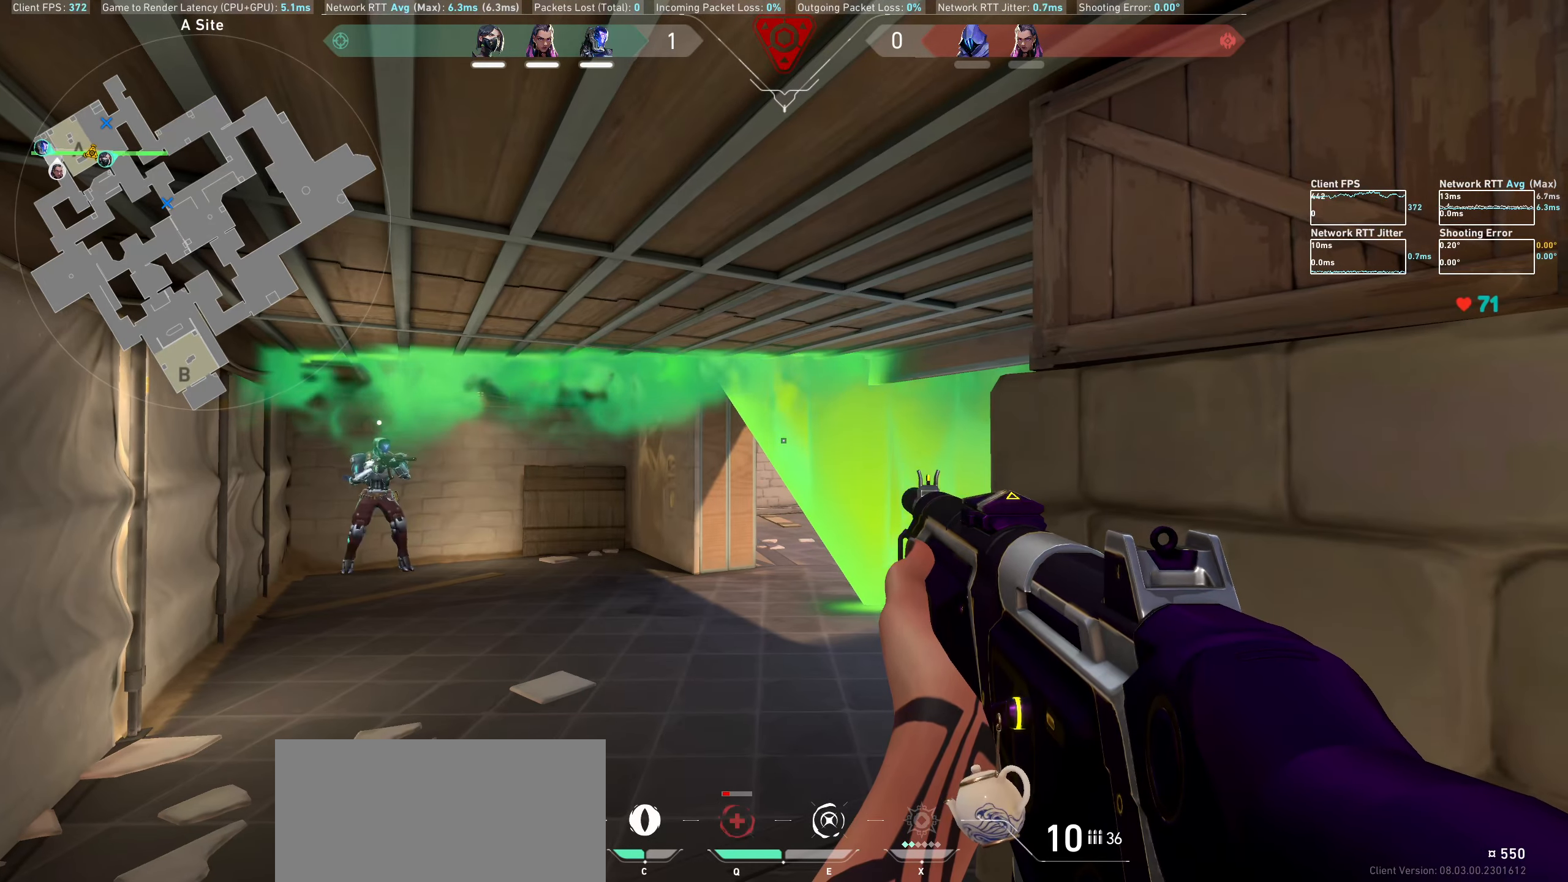
{"keys": [], "mouse": [], "events": []}
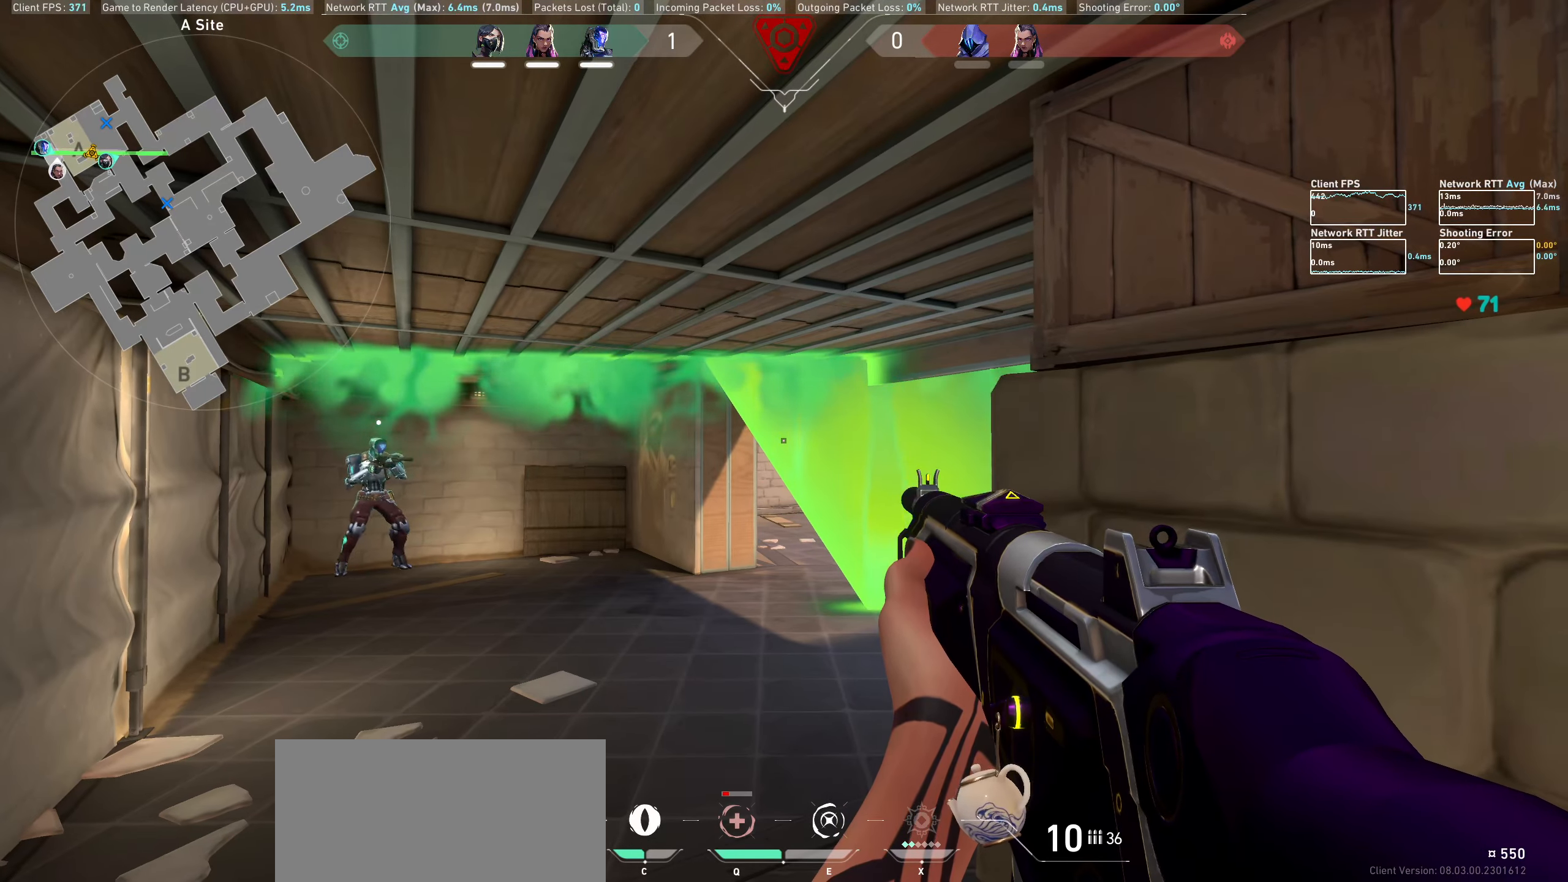
{"keys": [], "mouse": [], "events": [[100, "d", "down"], [167, "d", "up"], [383, "a", "down"], [467, "a", "up"]]}
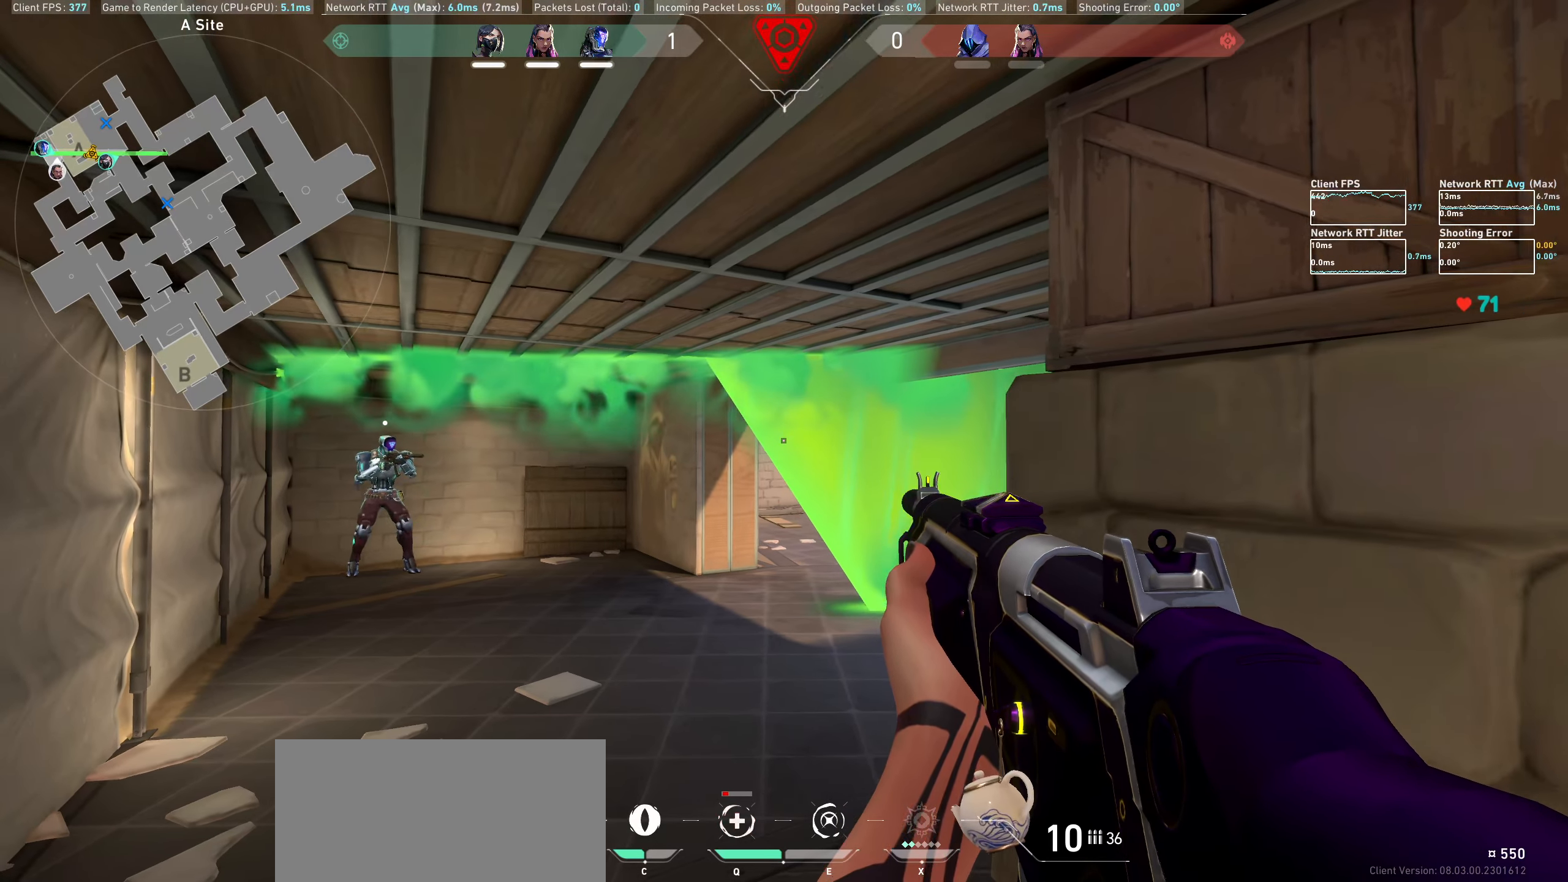
{"keys": [], "mouse": [], "events": [[250, "a", "down"], [317, "a", "up"]]}
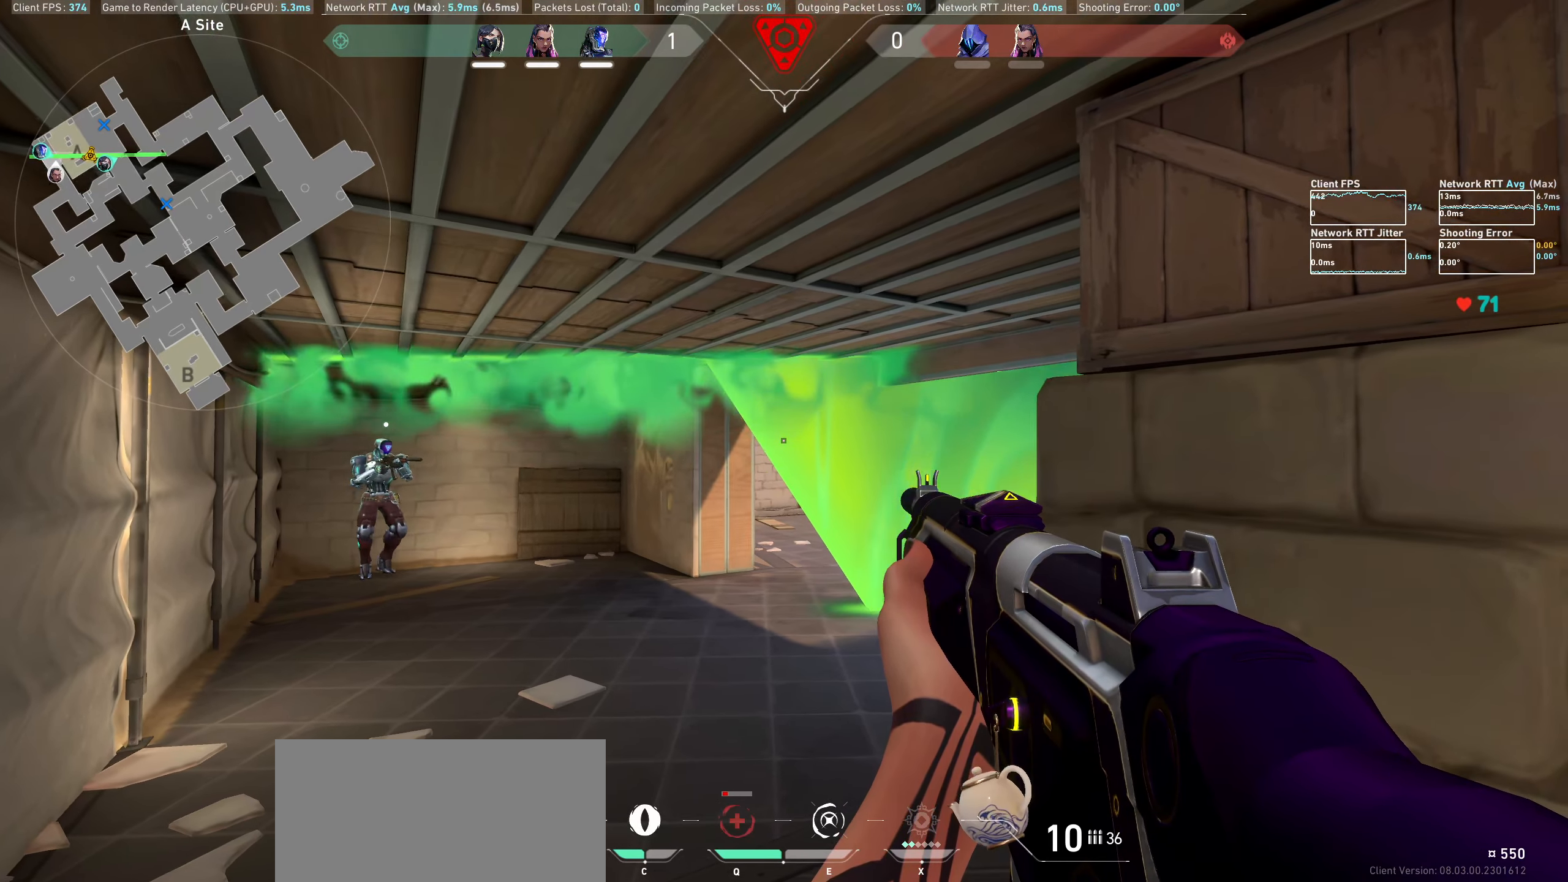
{"keys": [], "mouse": [], "events": [[250, "d", "down"], [350, "d", "up"]]}
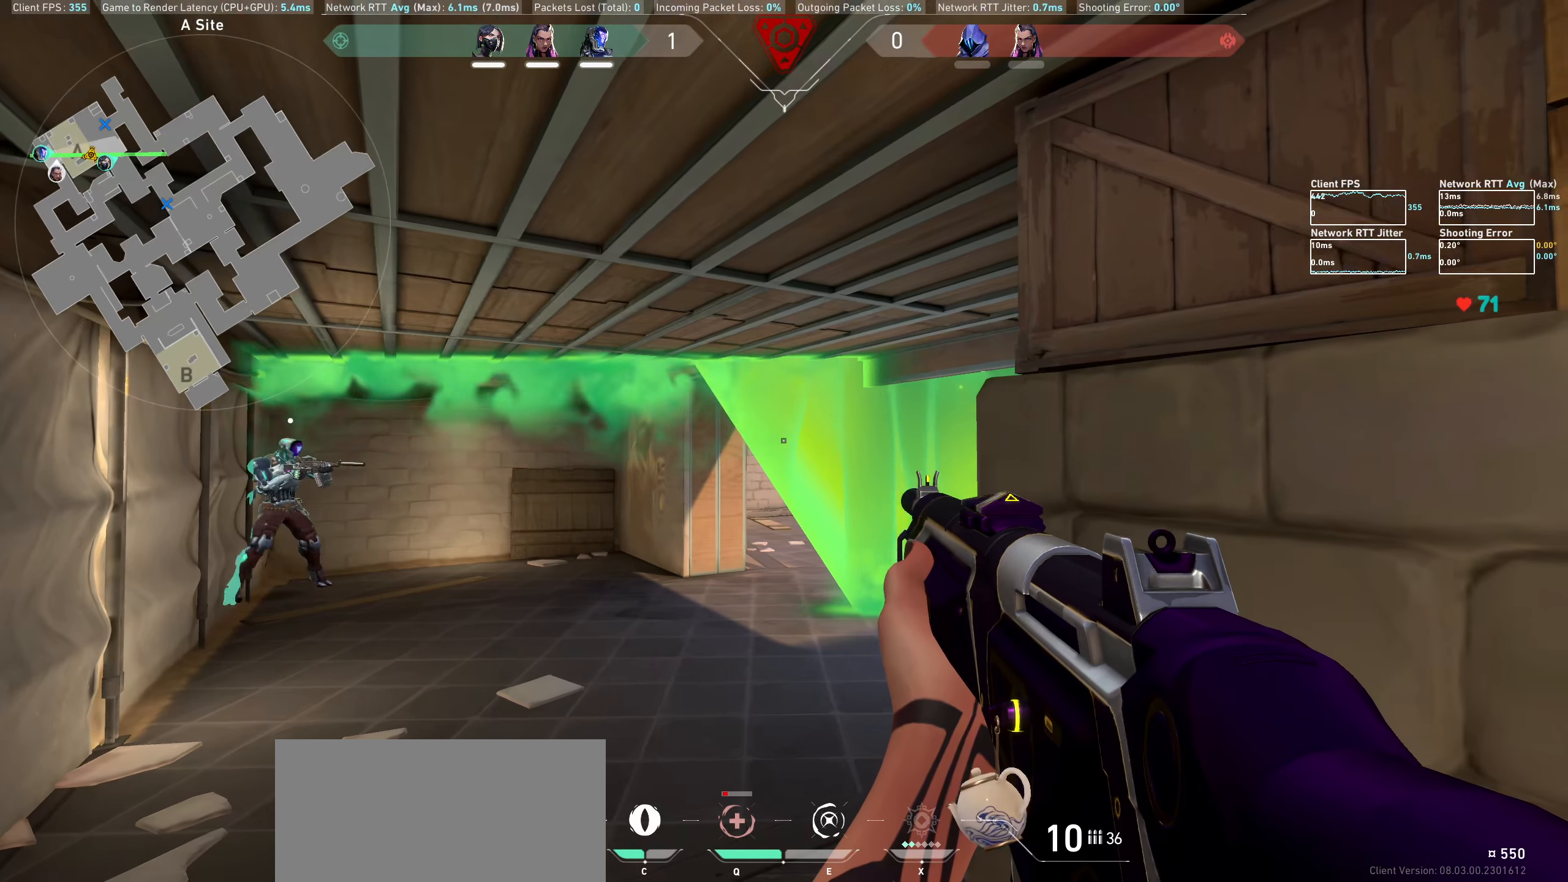
{"keys": [], "mouse": [], "events": [[150, "a", "down"], [417, "a", "up"]]}
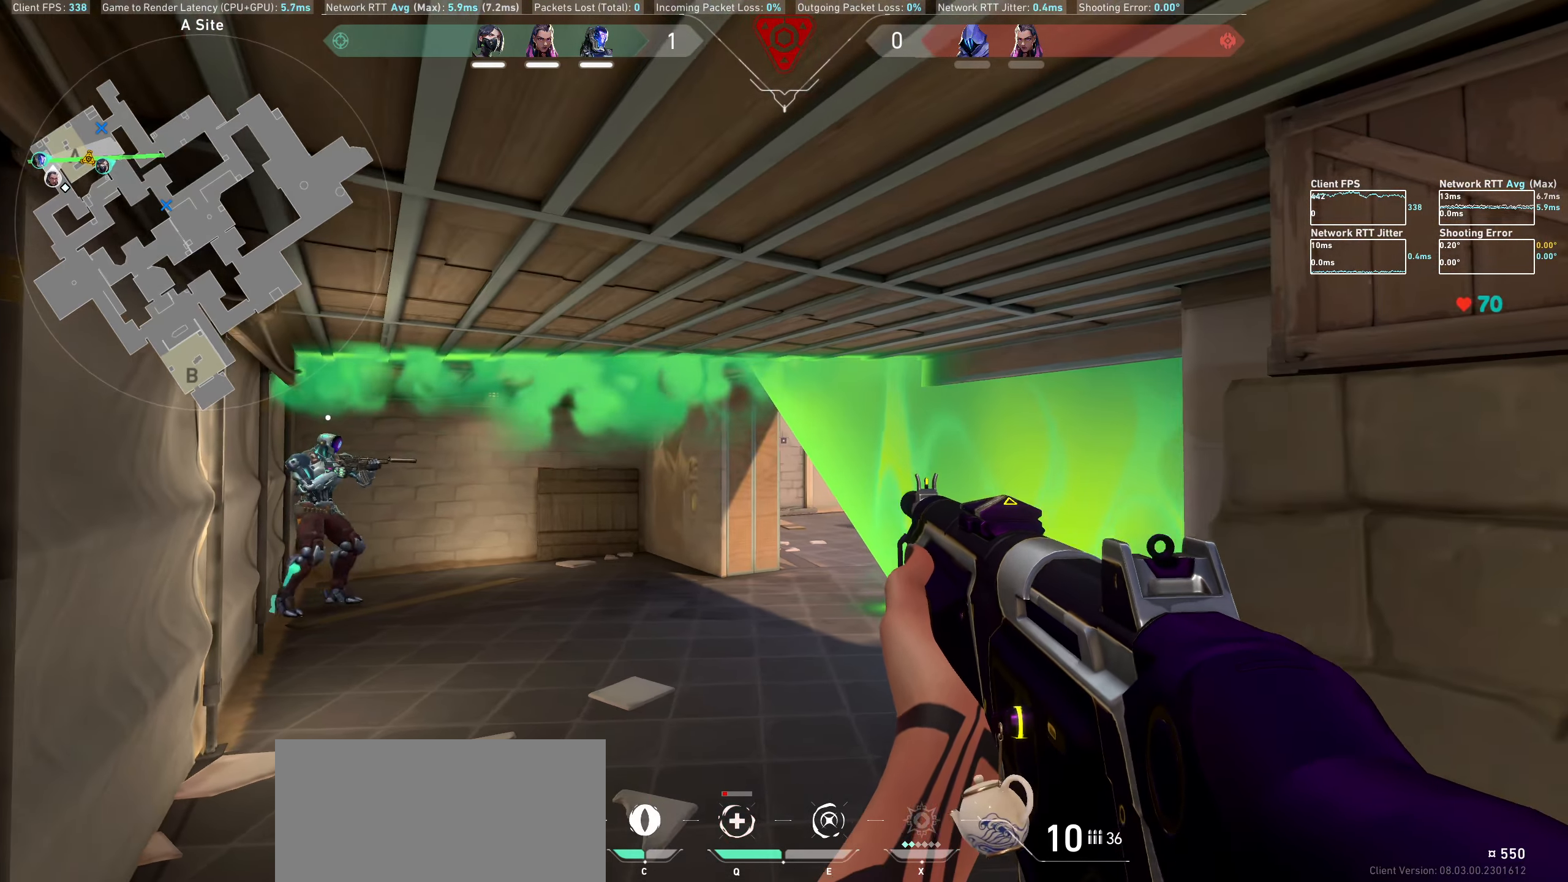
{"keys": ["d"], "mouse": [], "events": [[133, "d", "down"], [234, "d", "up"], [450, "d", "down"]]}
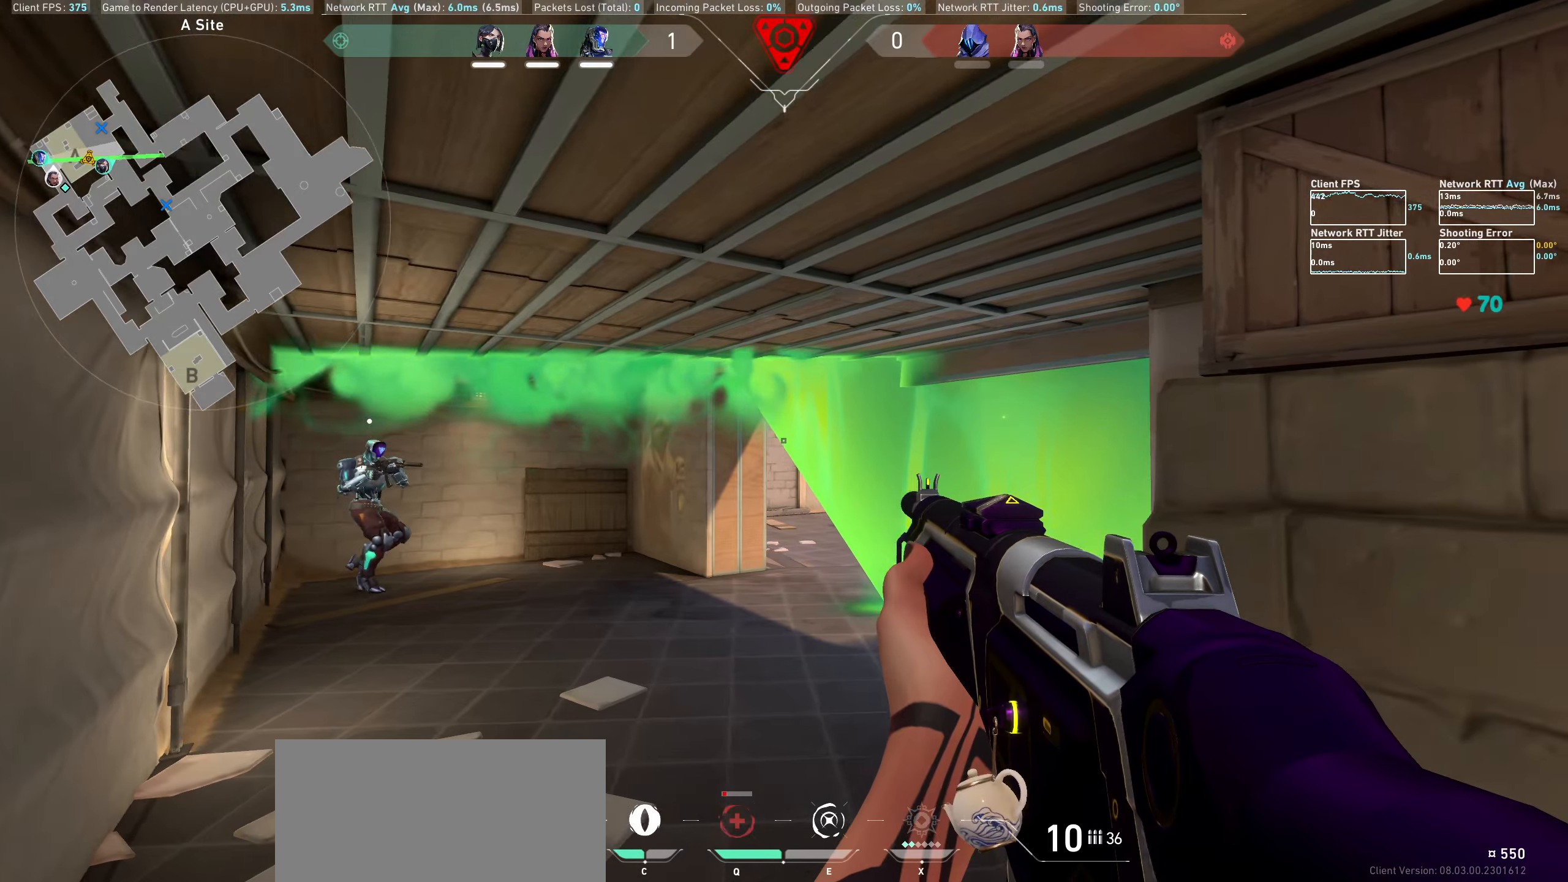
{"keys": [], "mouse": [], "events": [[67, "d", "up"], [367, "d", "down"], [434, "d", "up"]]}
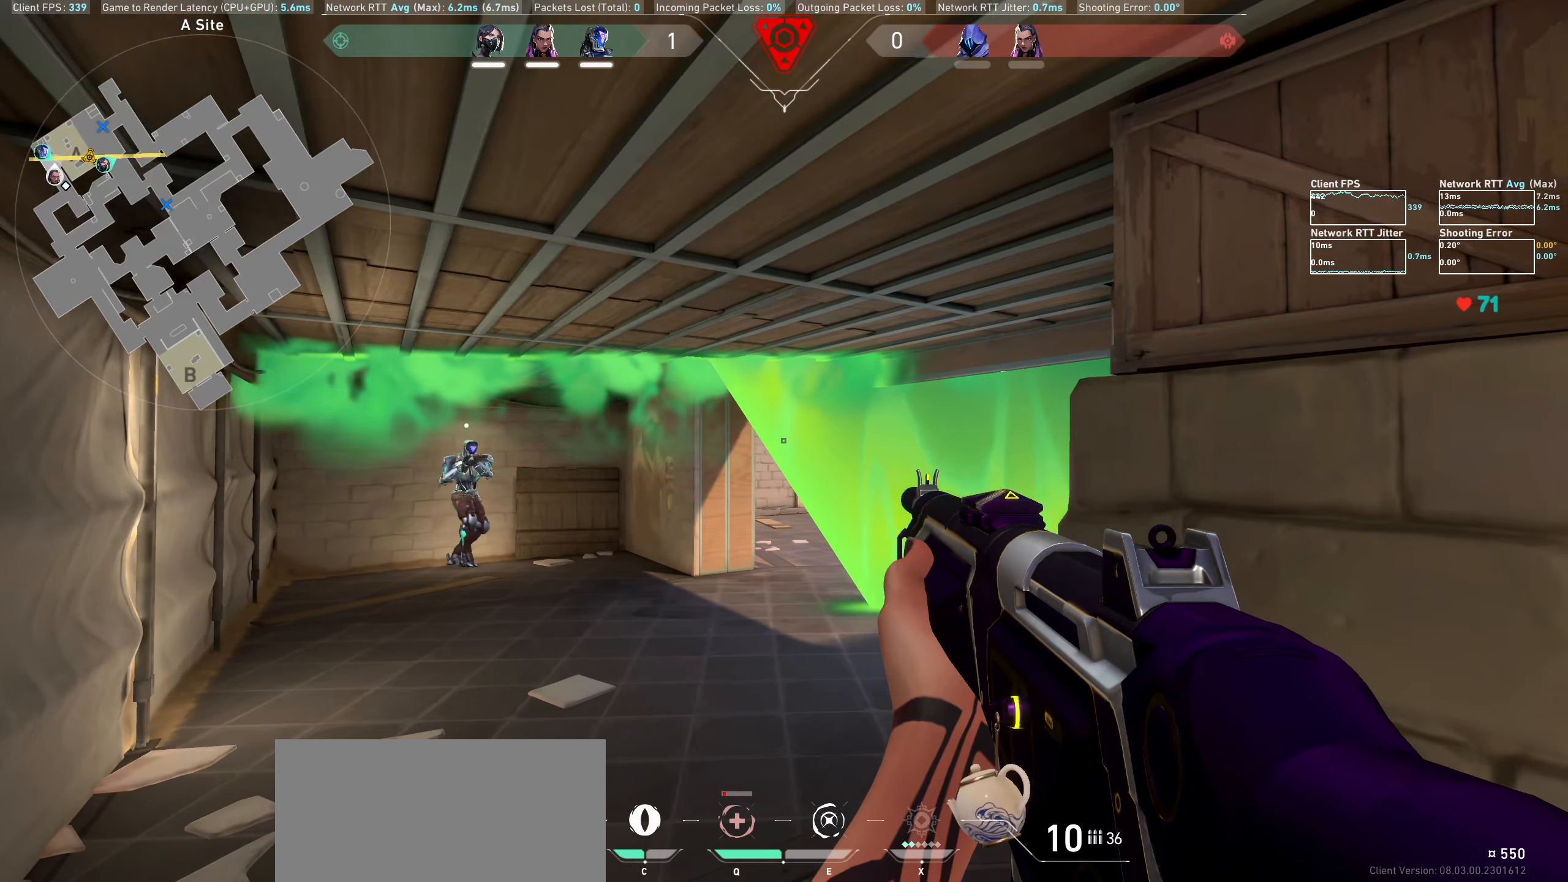
{"keys": ["a"], "mouse": [], "events": [[350, "a", "down"]]}
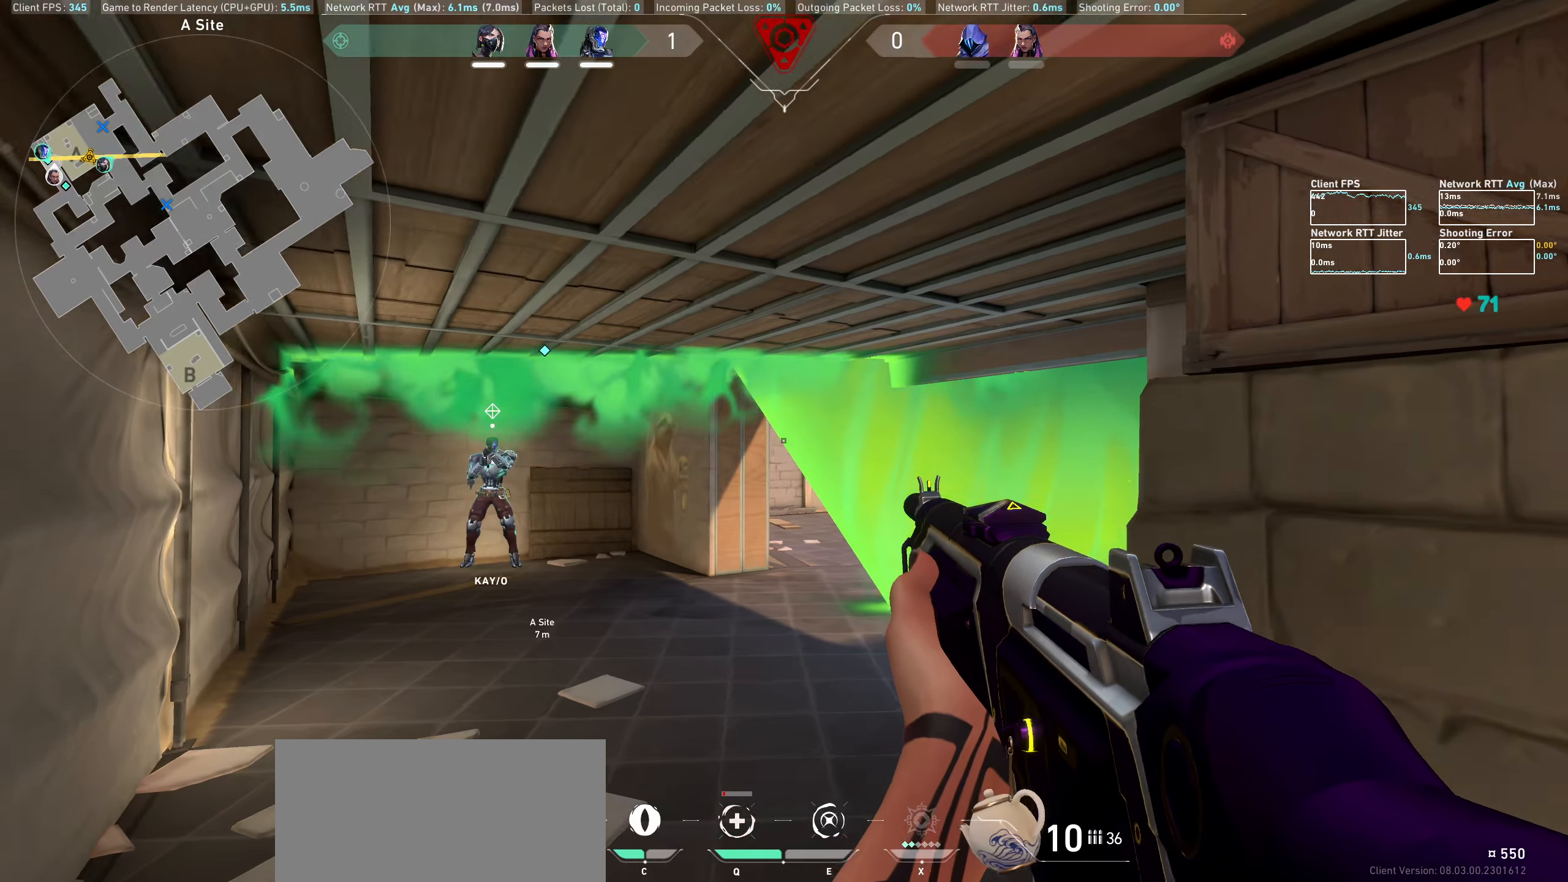
{"keys": [], "mouse": [], "events": [[50, "a", "up"], [217, "d", "down"], [350, "d", "up"]]}
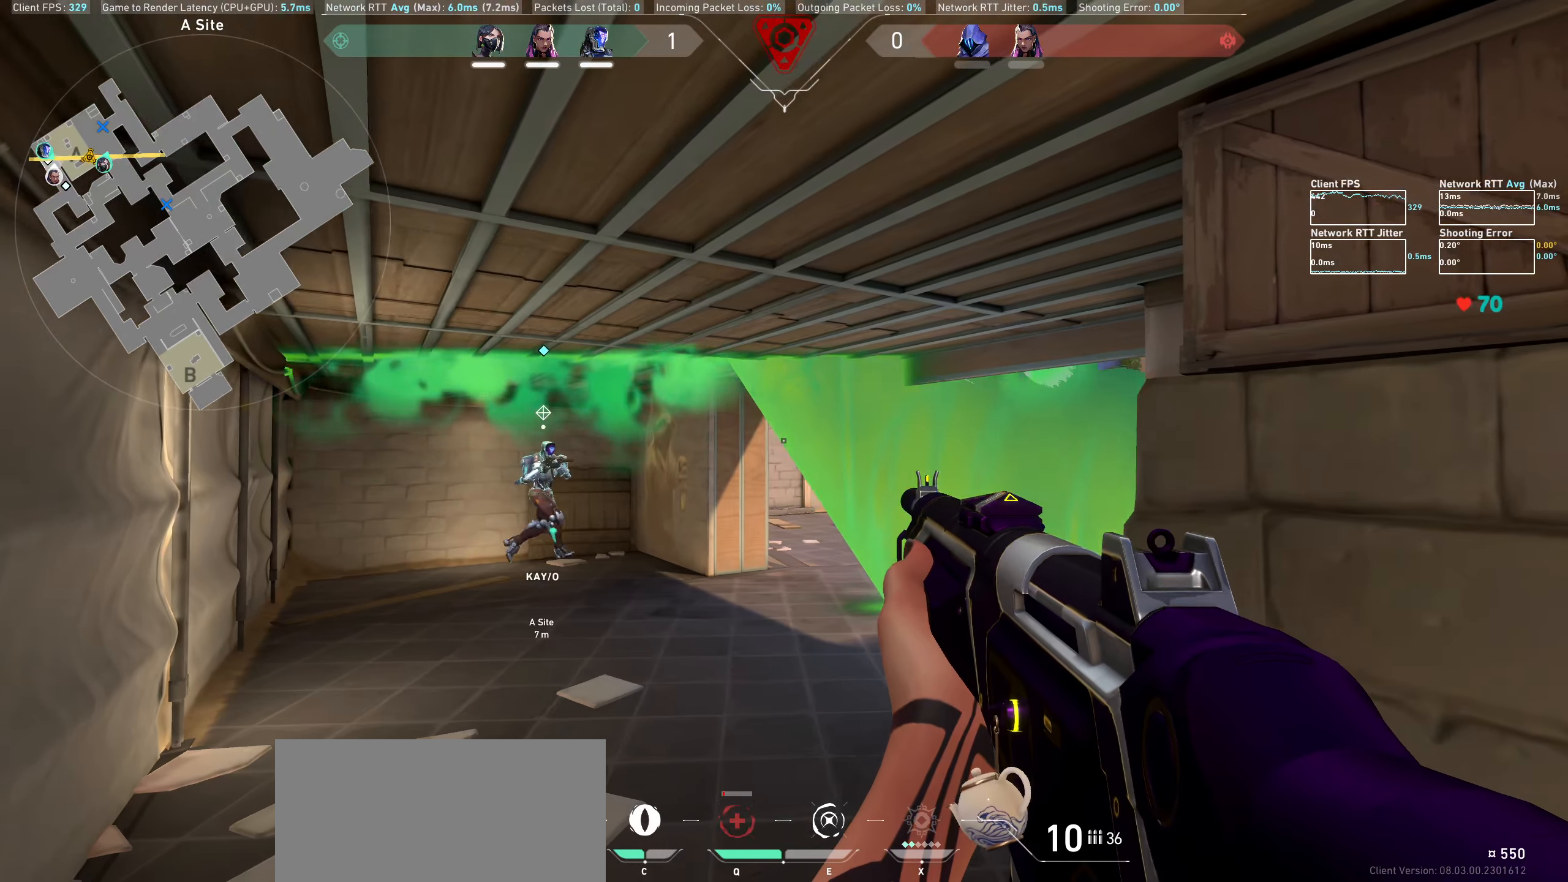
{"keys": ["w"], "mouse": [], "events": [[334, "w", "down"]]}
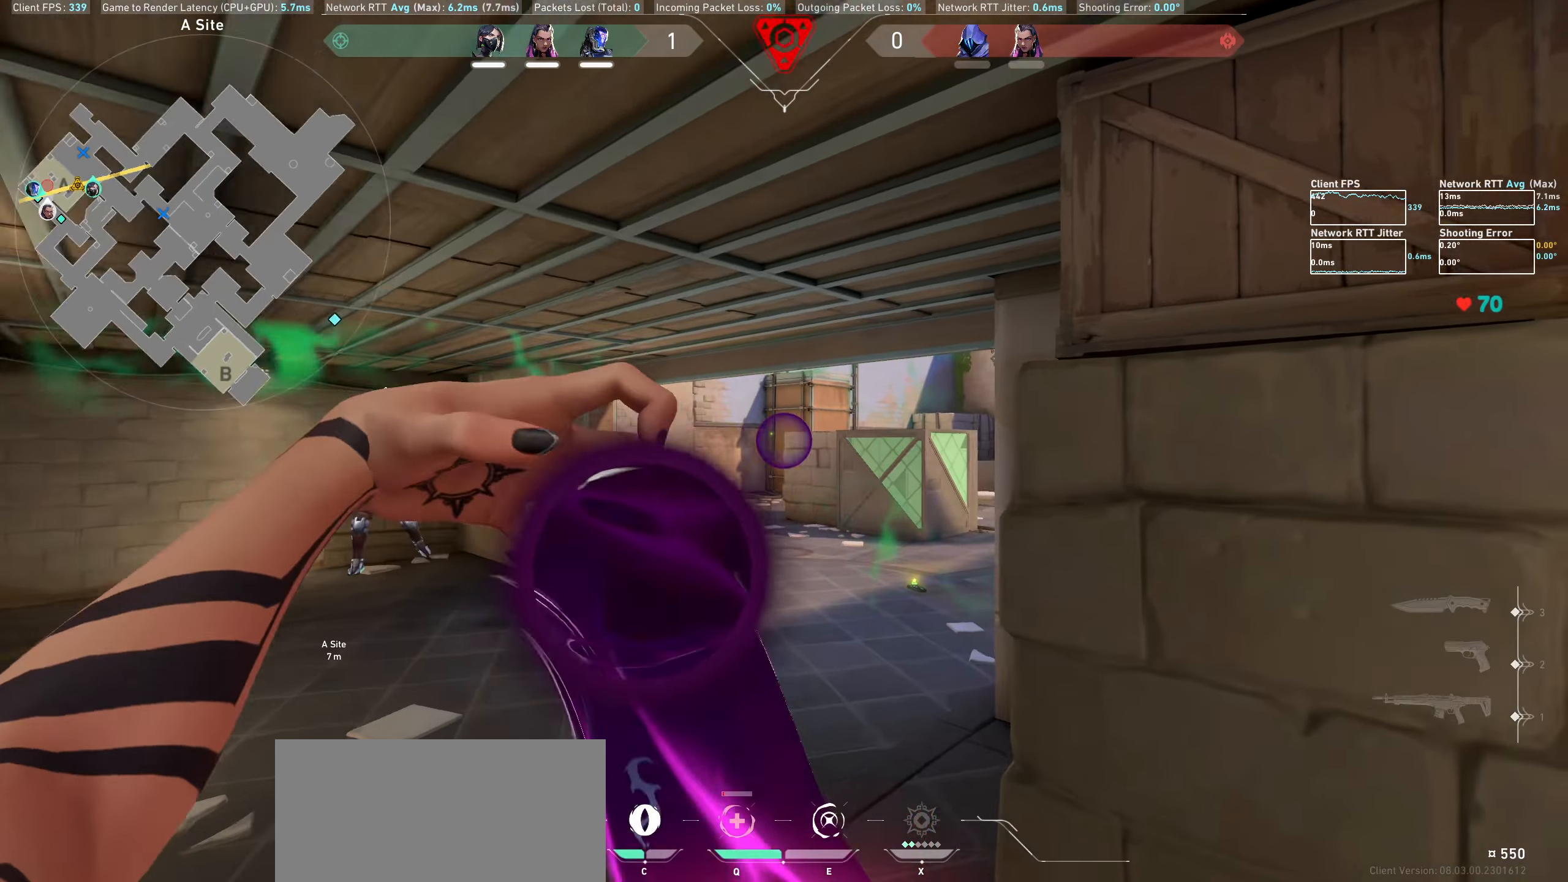
{"keys": [], "mouse": [], "events": [[150, "a", "down"], [300, "a", "up"], [400, "w", "up"]]}
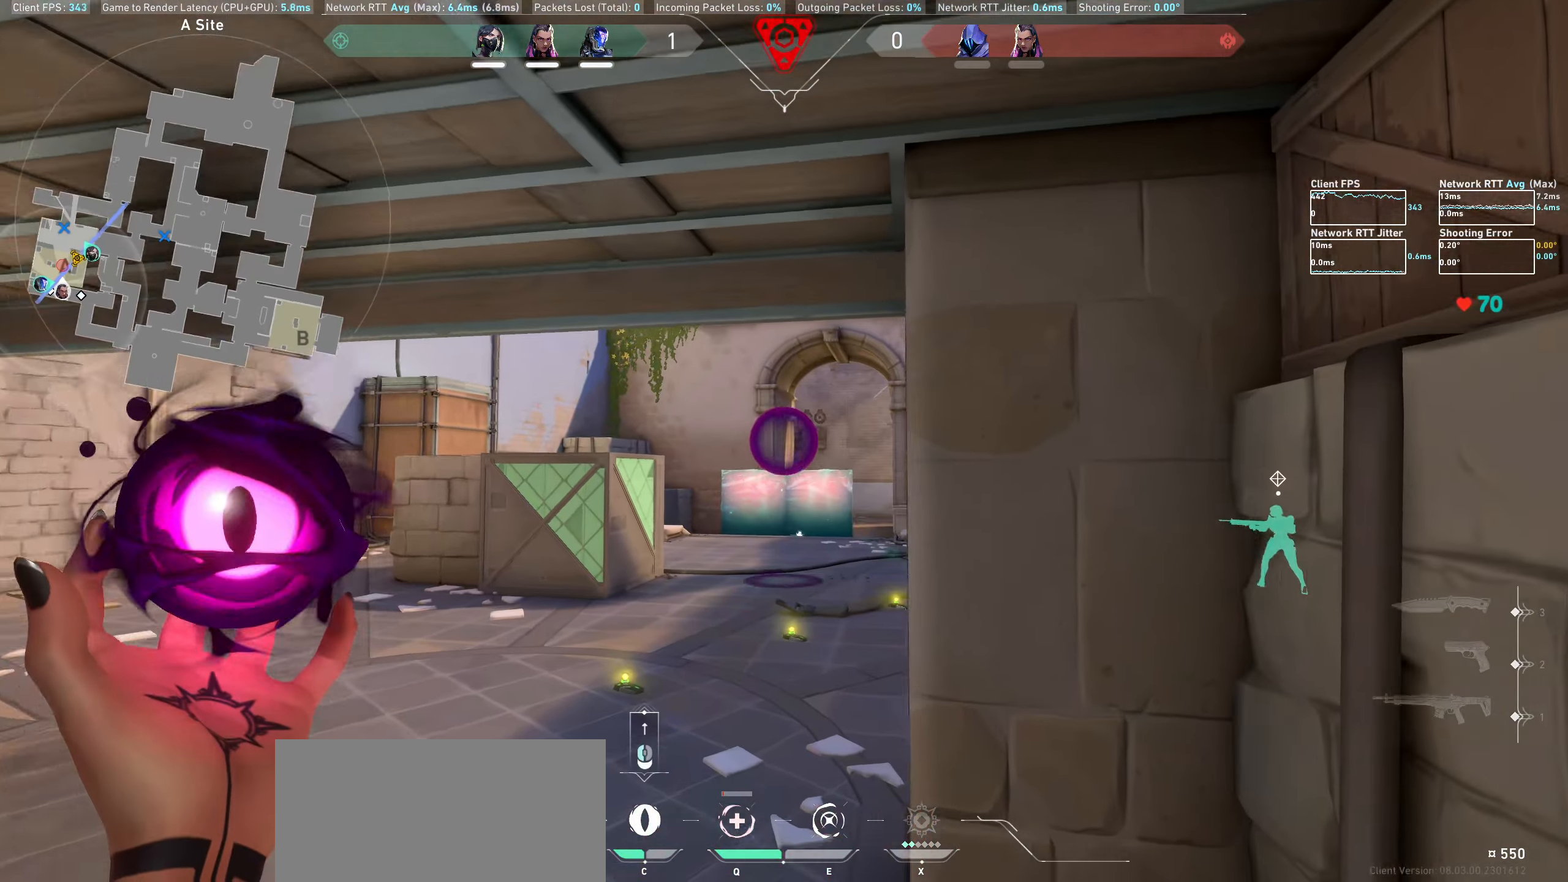
{"keys": [], "mouse": [], "events": []}
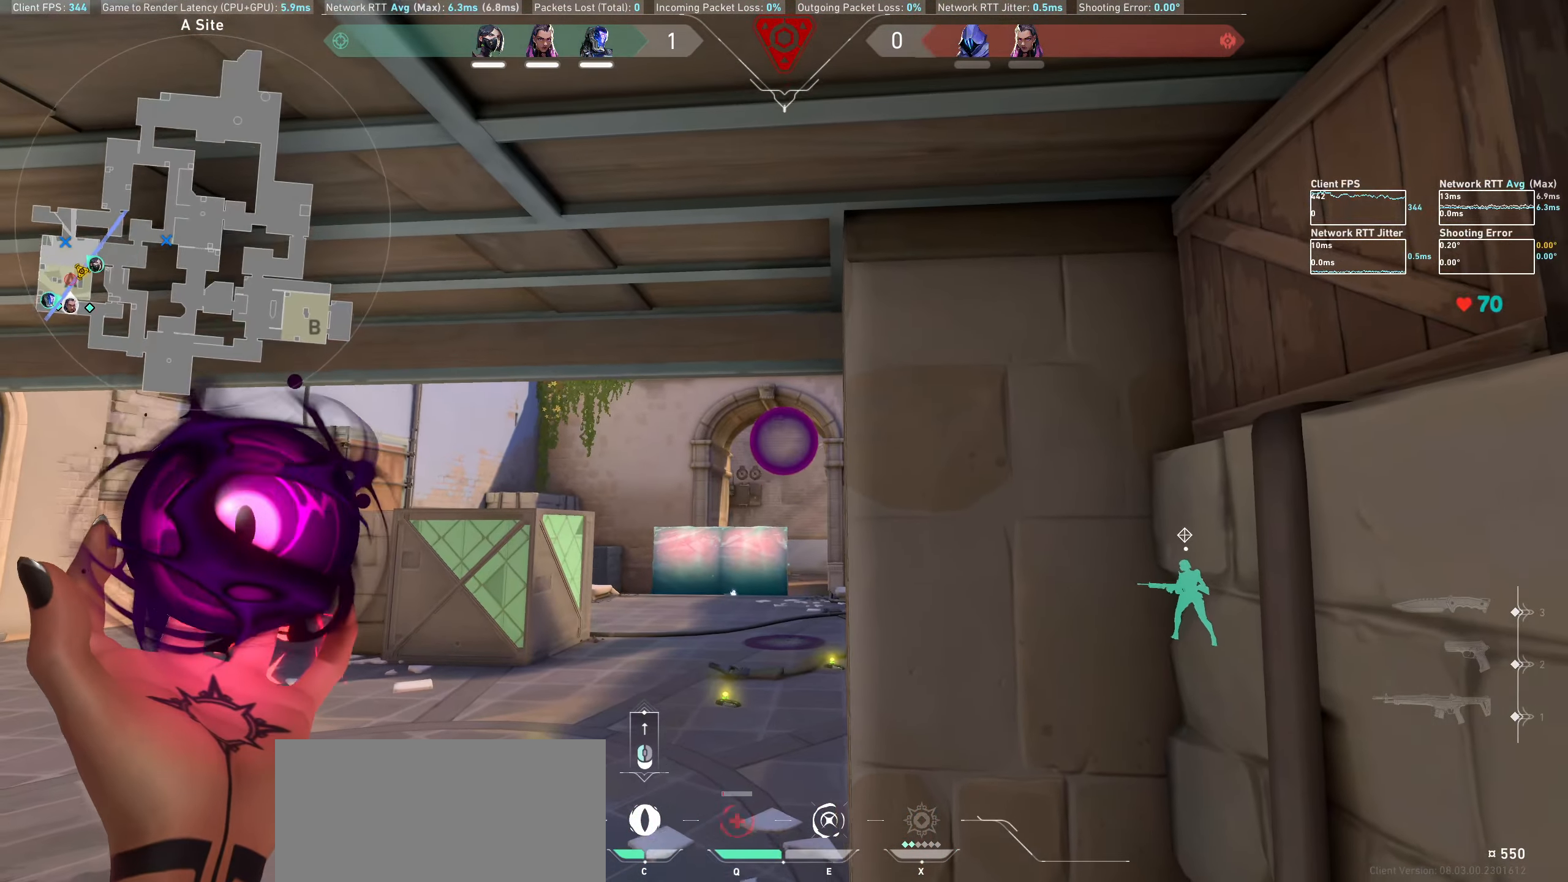
{"keys": ["d"], "mouse": [], "events": [[34, "mouse_left", "down"], [267, "mouse_left", "up"], [300, "d", "down"]]}
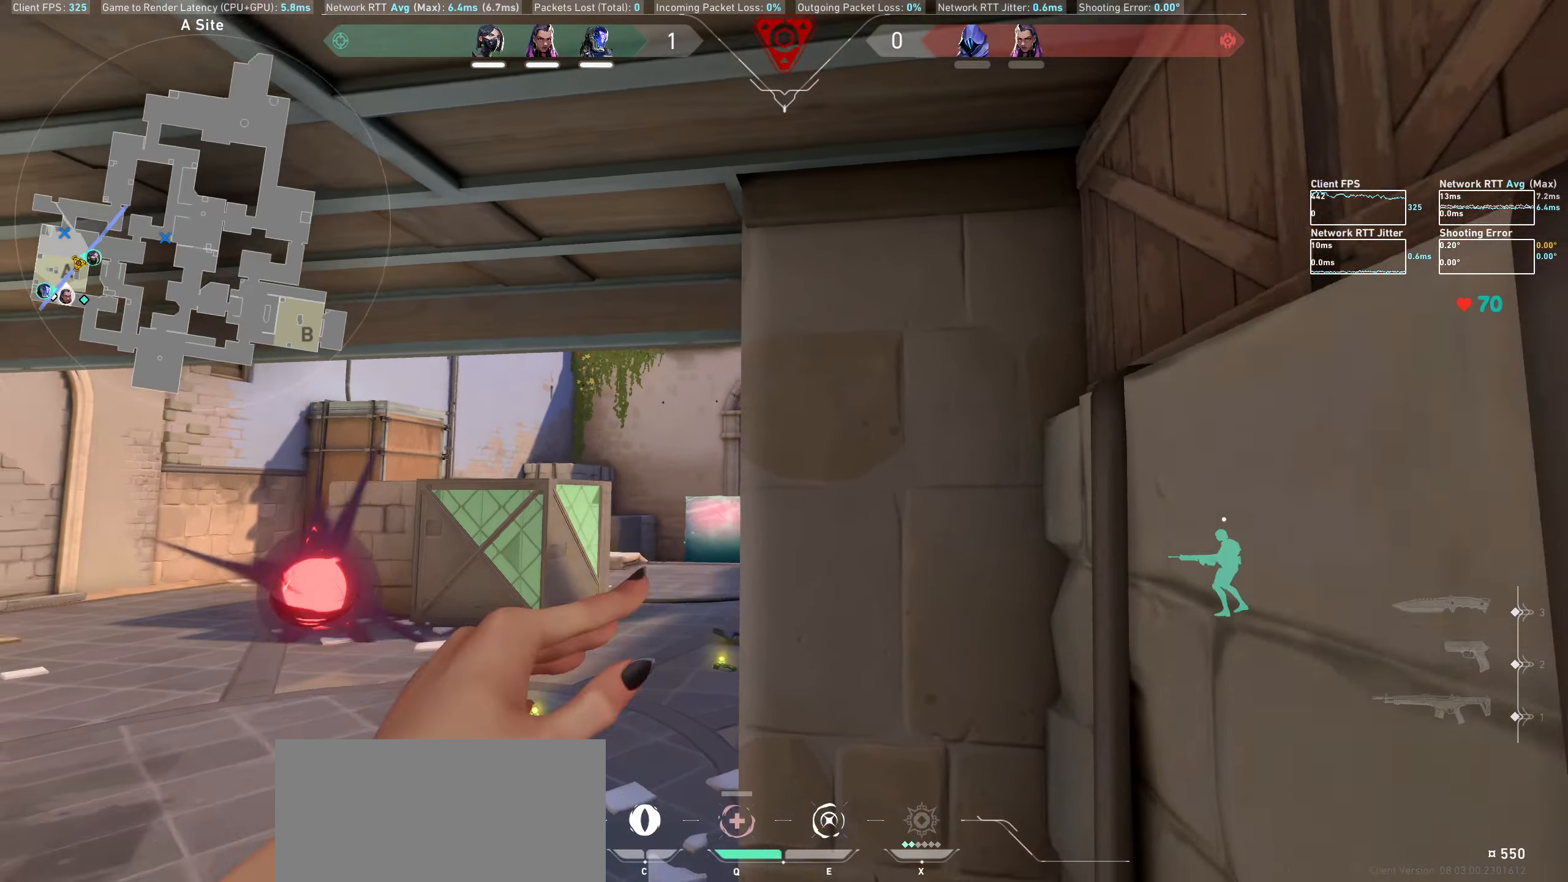
{"keys": ["d"], "mouse": [], "events": []}
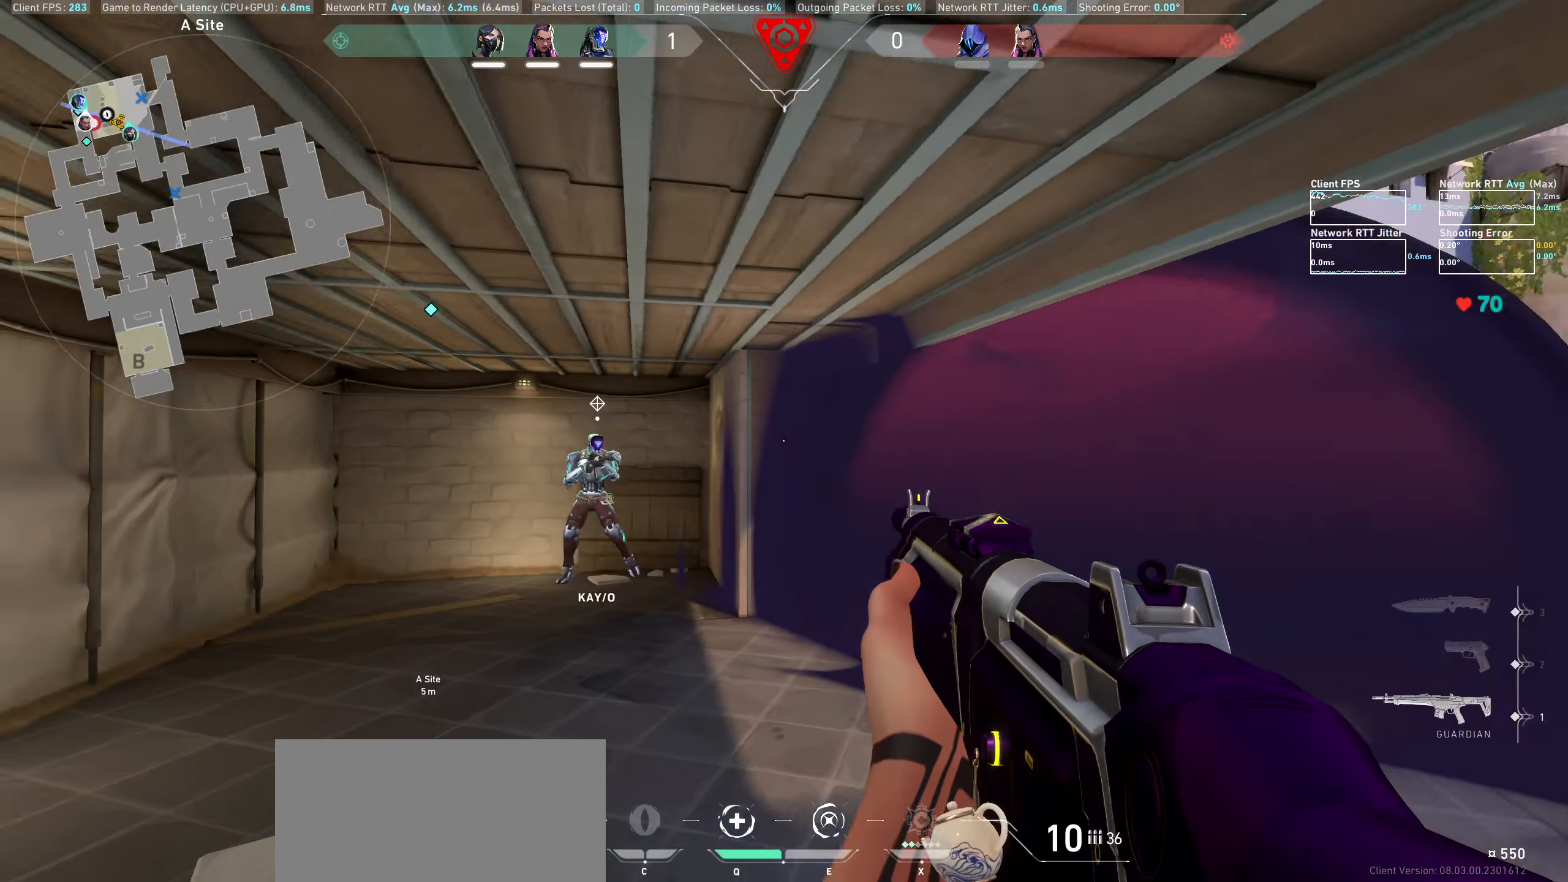
{"keys": ["a"], "mouse": [], "events": [[100, "d", "up"], [417, "a", "down"]]}
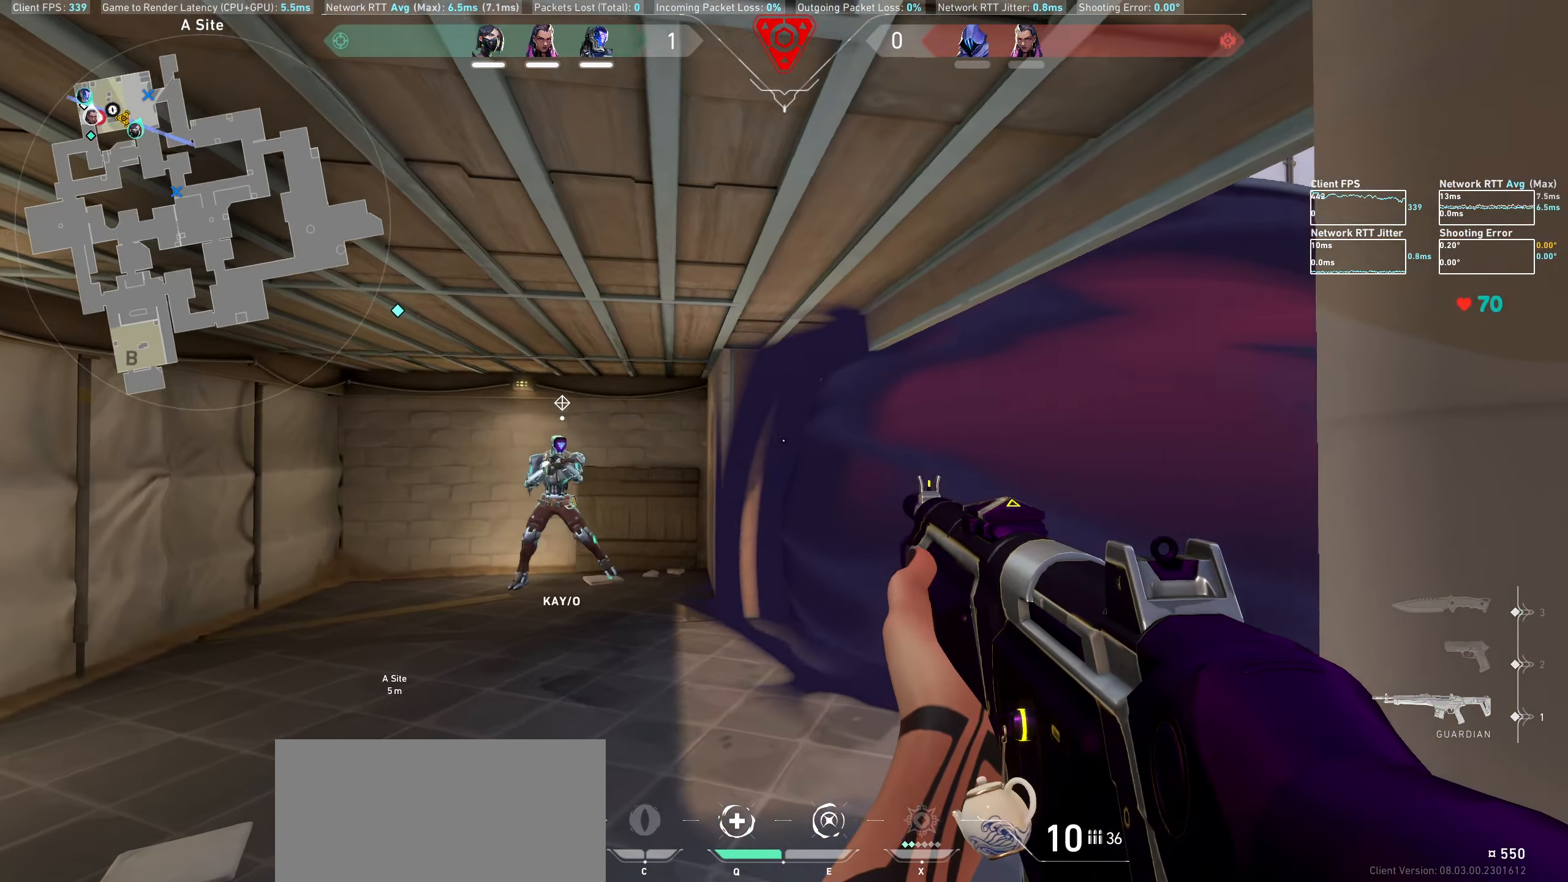
{"keys": ["a"], "mouse": [], "events": []}
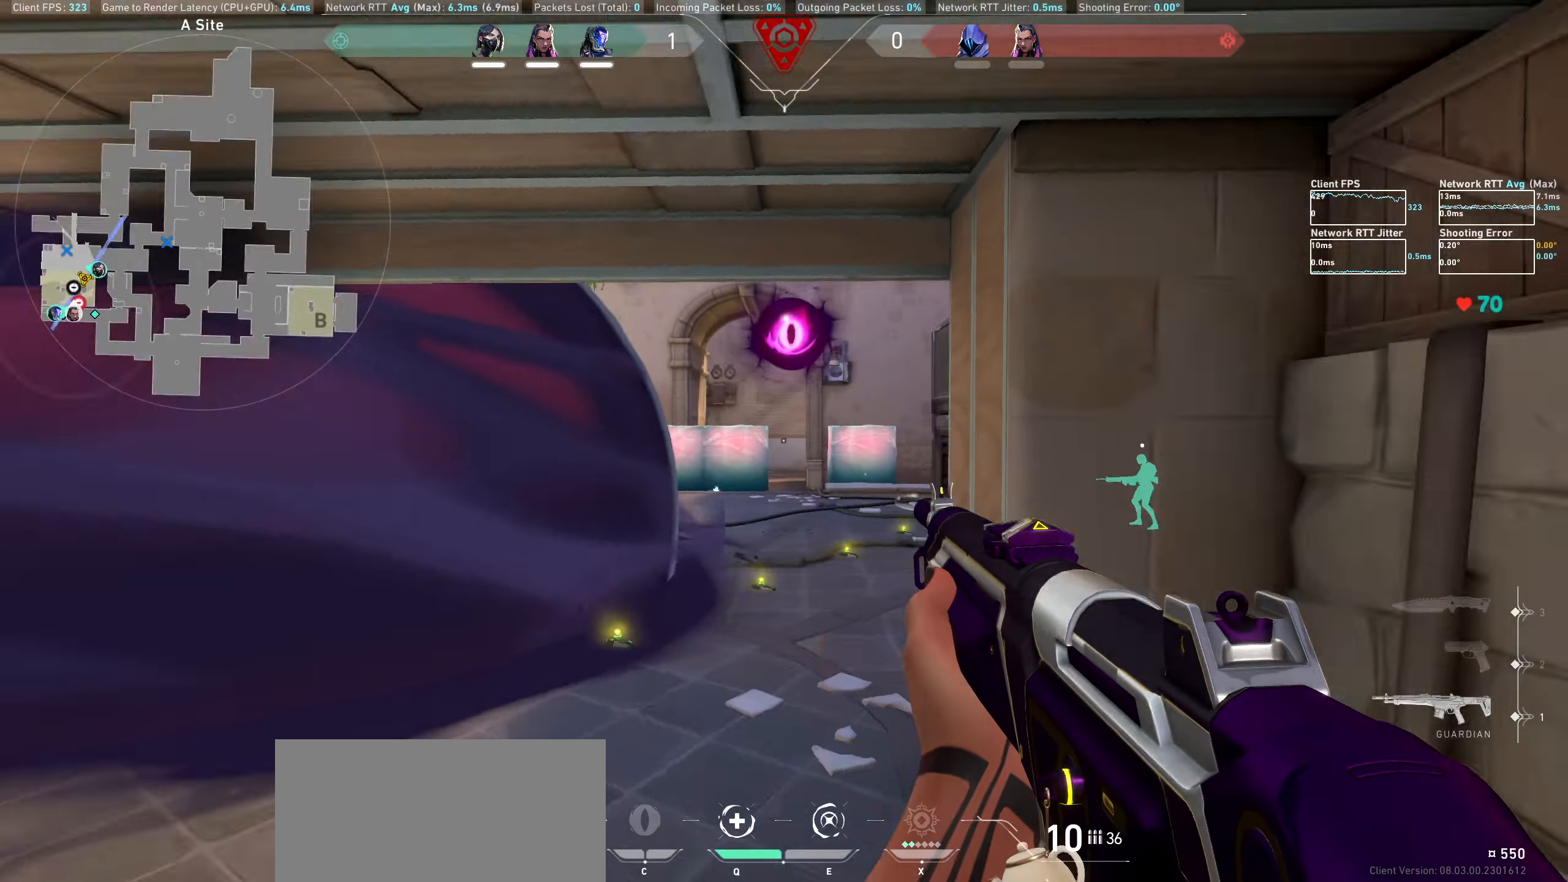
{"keys": [], "mouse": [], "events": [[350, "a", "up"]]}
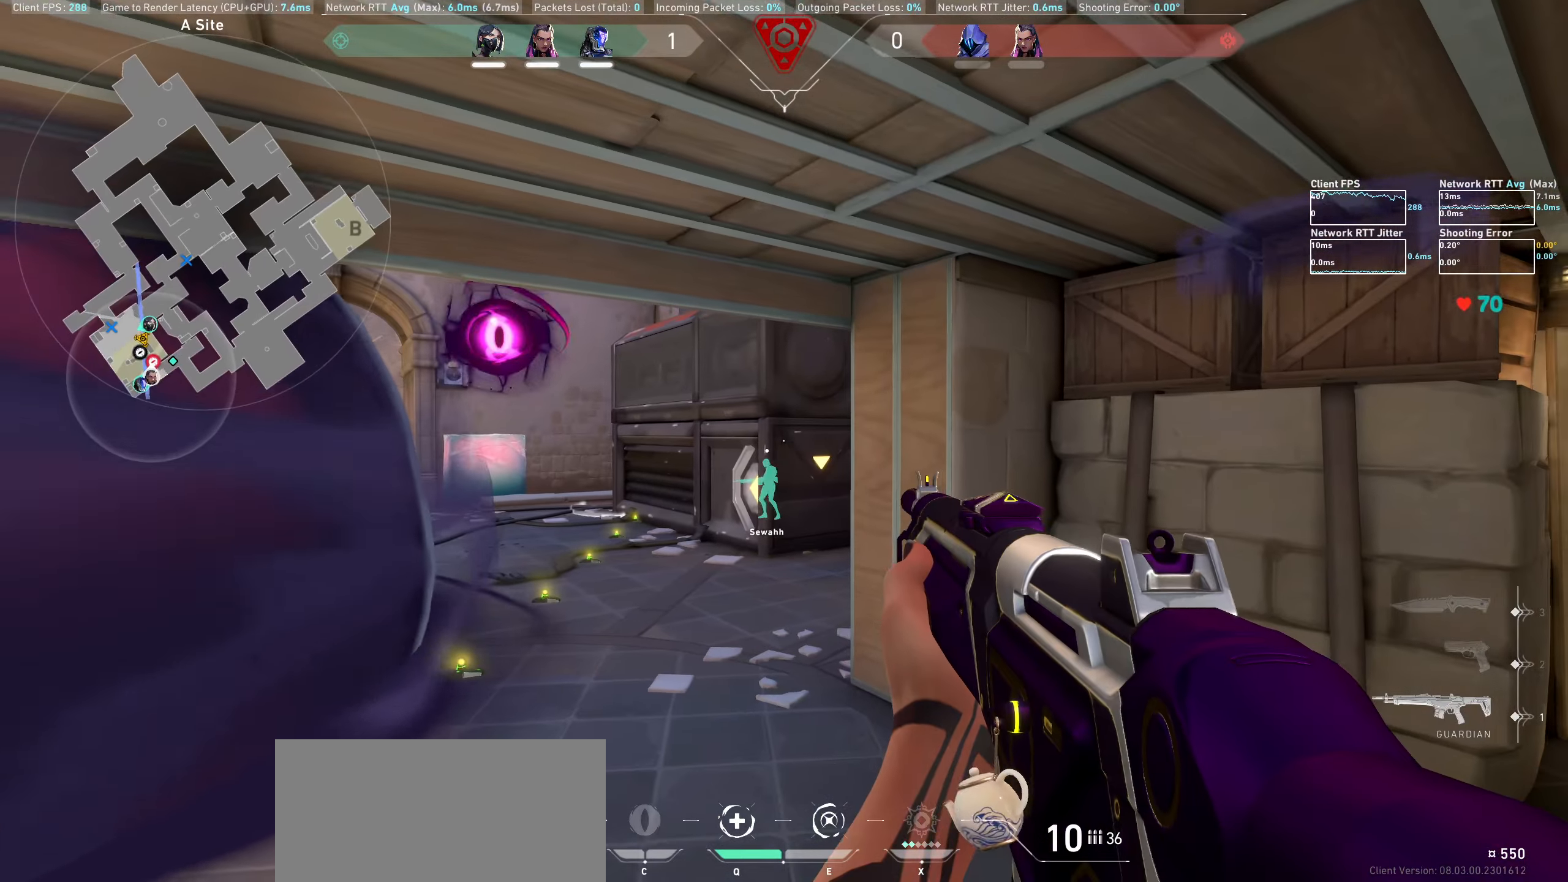
{"keys": ["d"], "mouse": [], "events": [[233, "d", "down"]]}
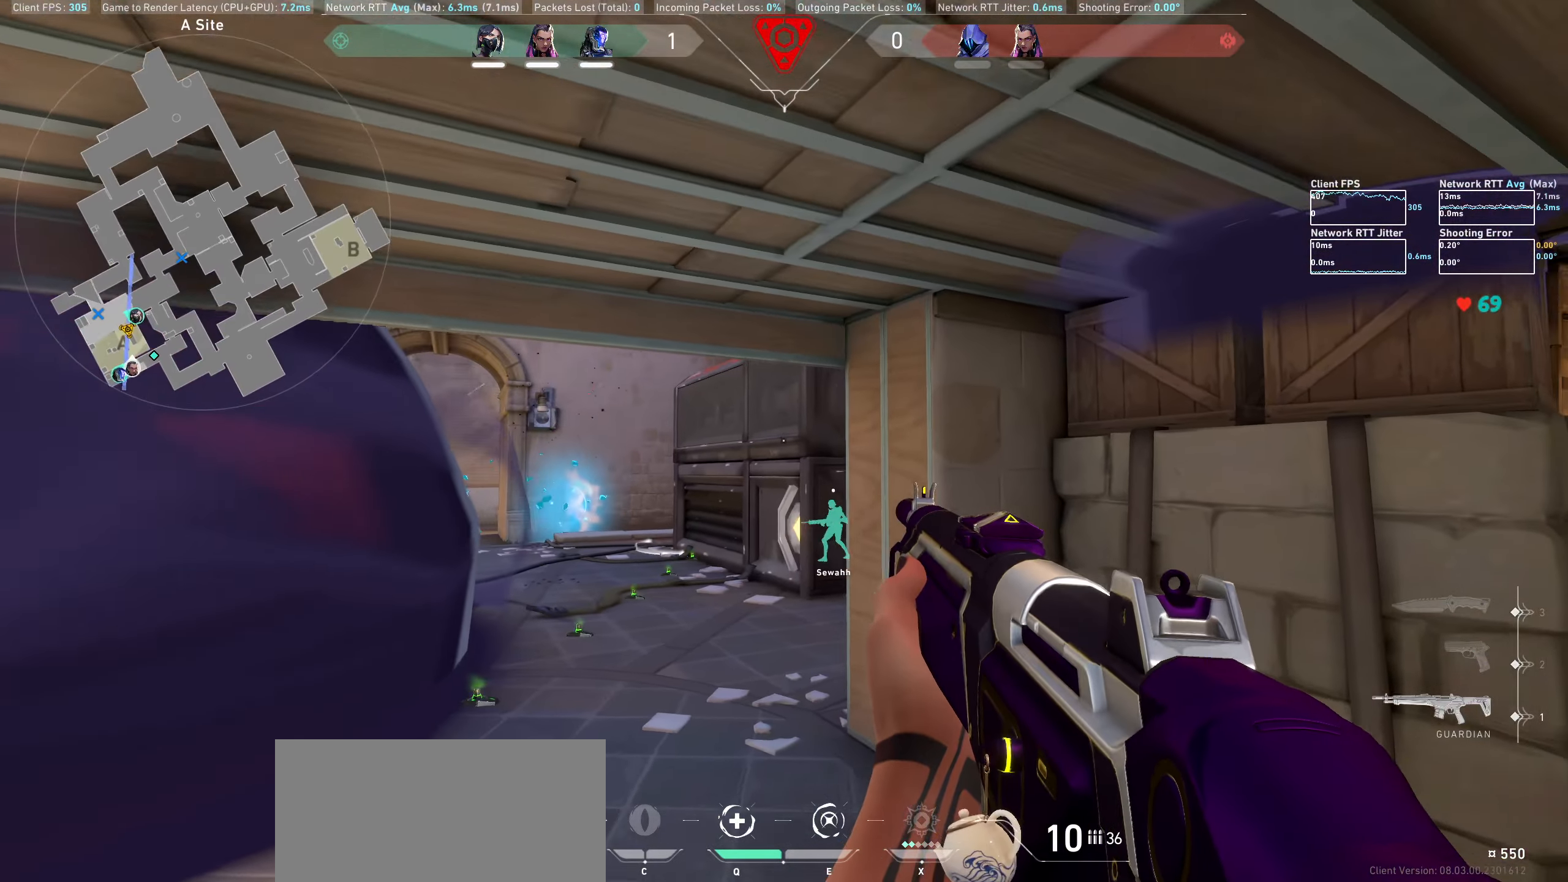
{"keys": ["d"], "mouse": [], "events": []}
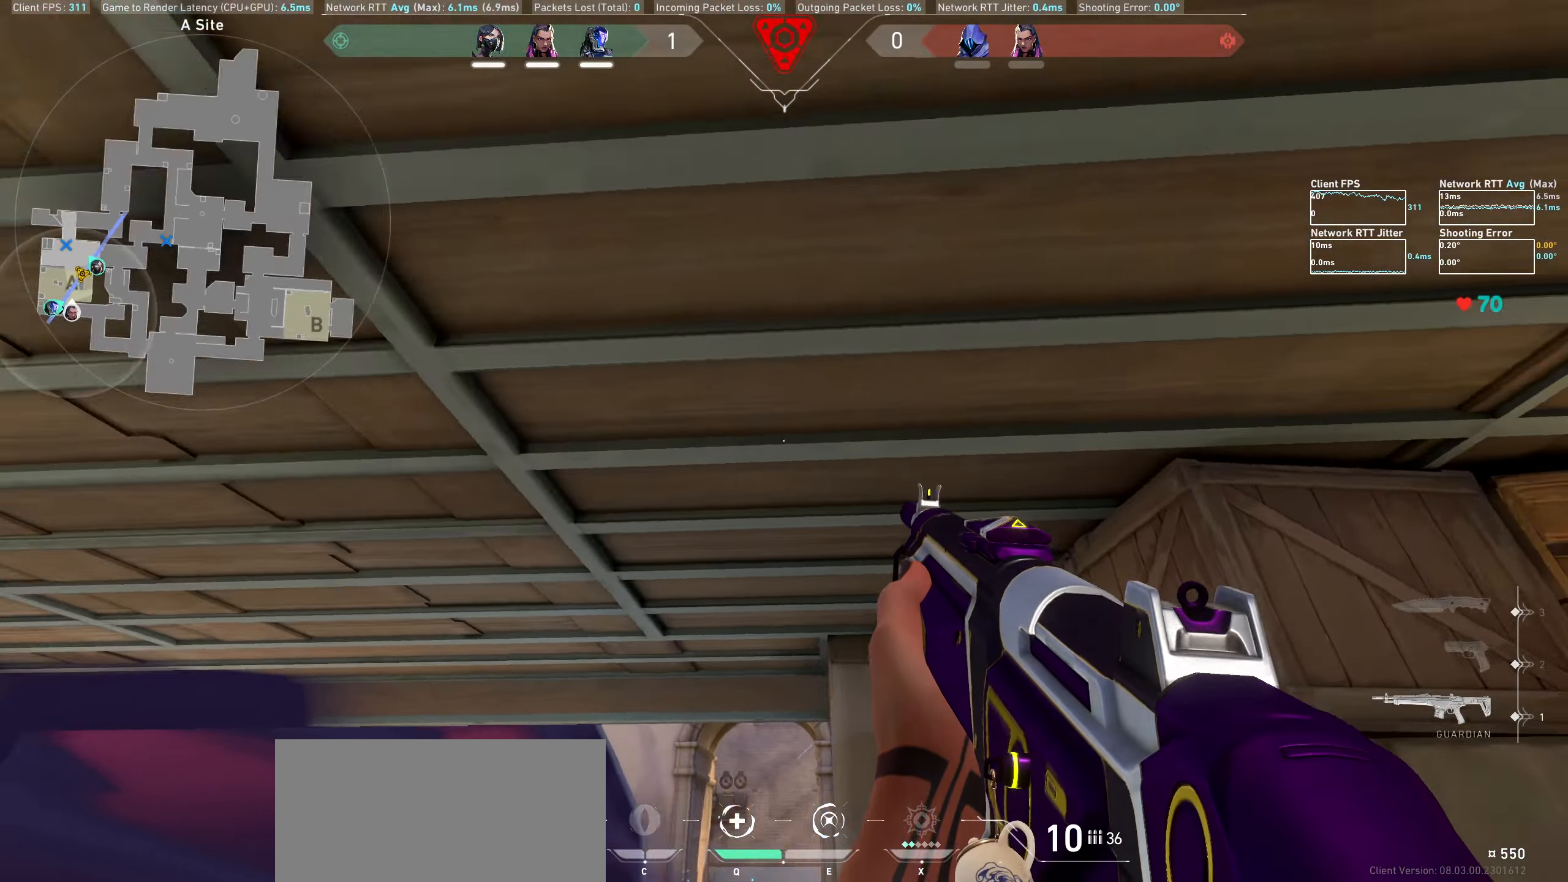
{"keys": [], "mouse": [], "events": [[66, "d", "up"]]}
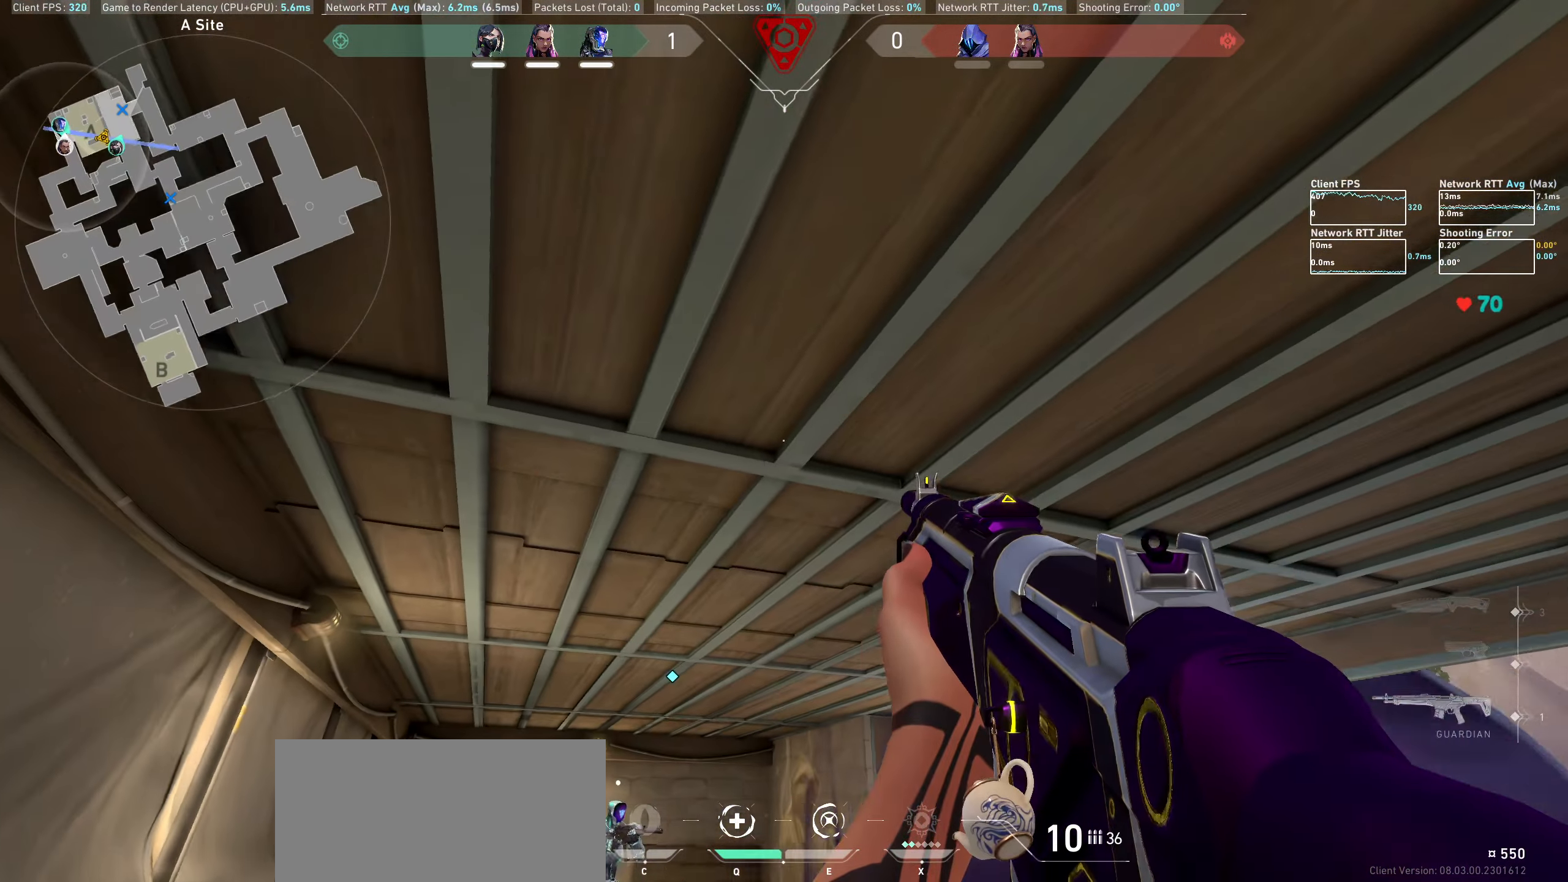
{"keys": [], "mouse": [], "events": [[216, "a", "down"], [316, "a", "up"]]}
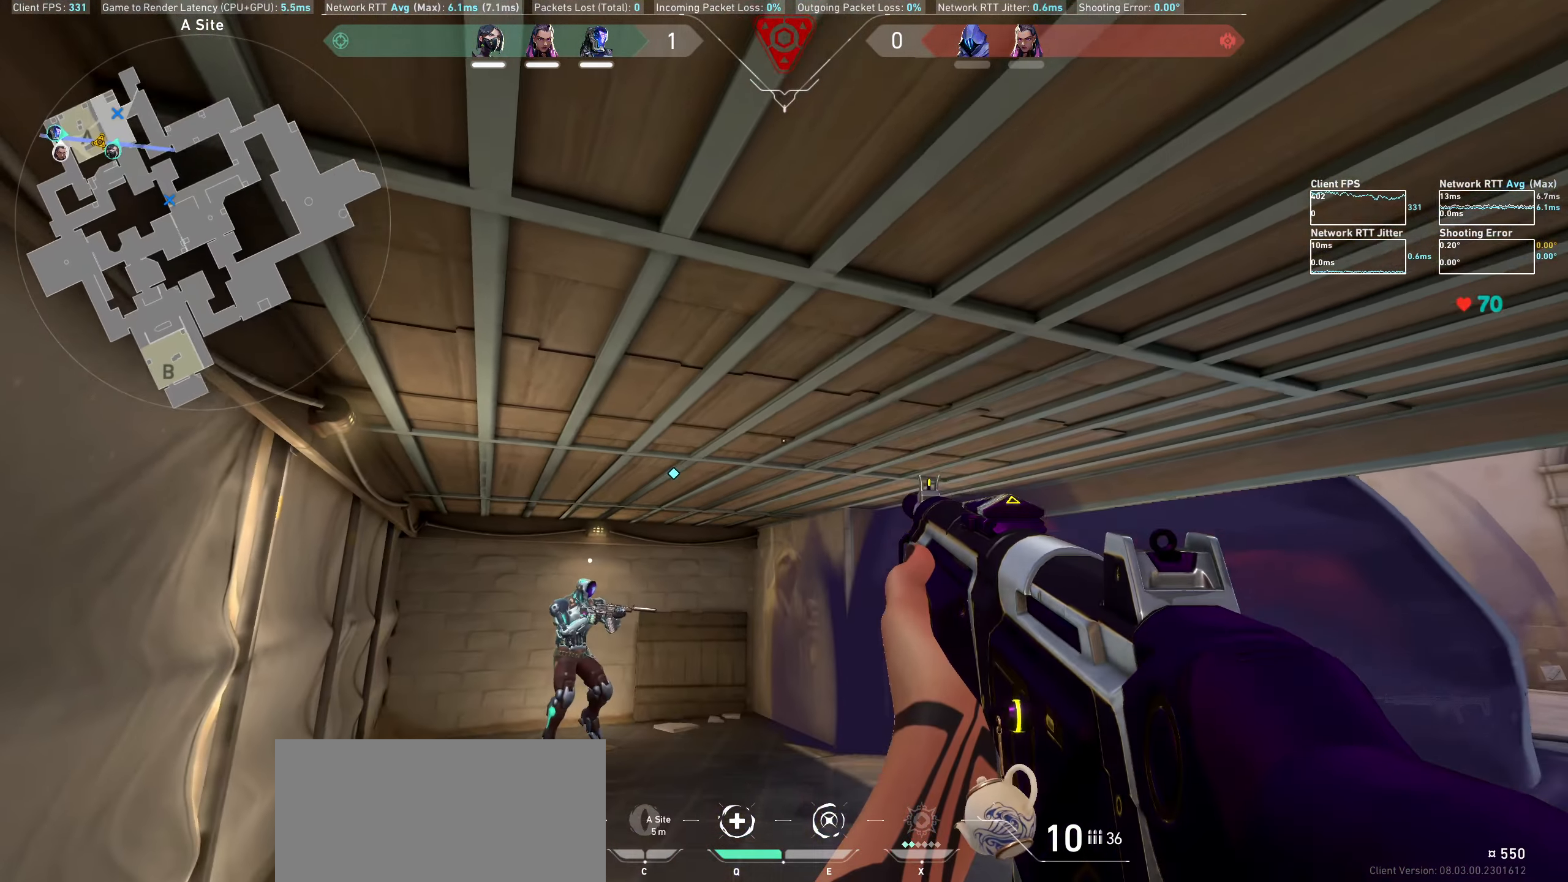
{"keys": ["s"], "mouse": [], "events": [[33, "s", "down"]]}
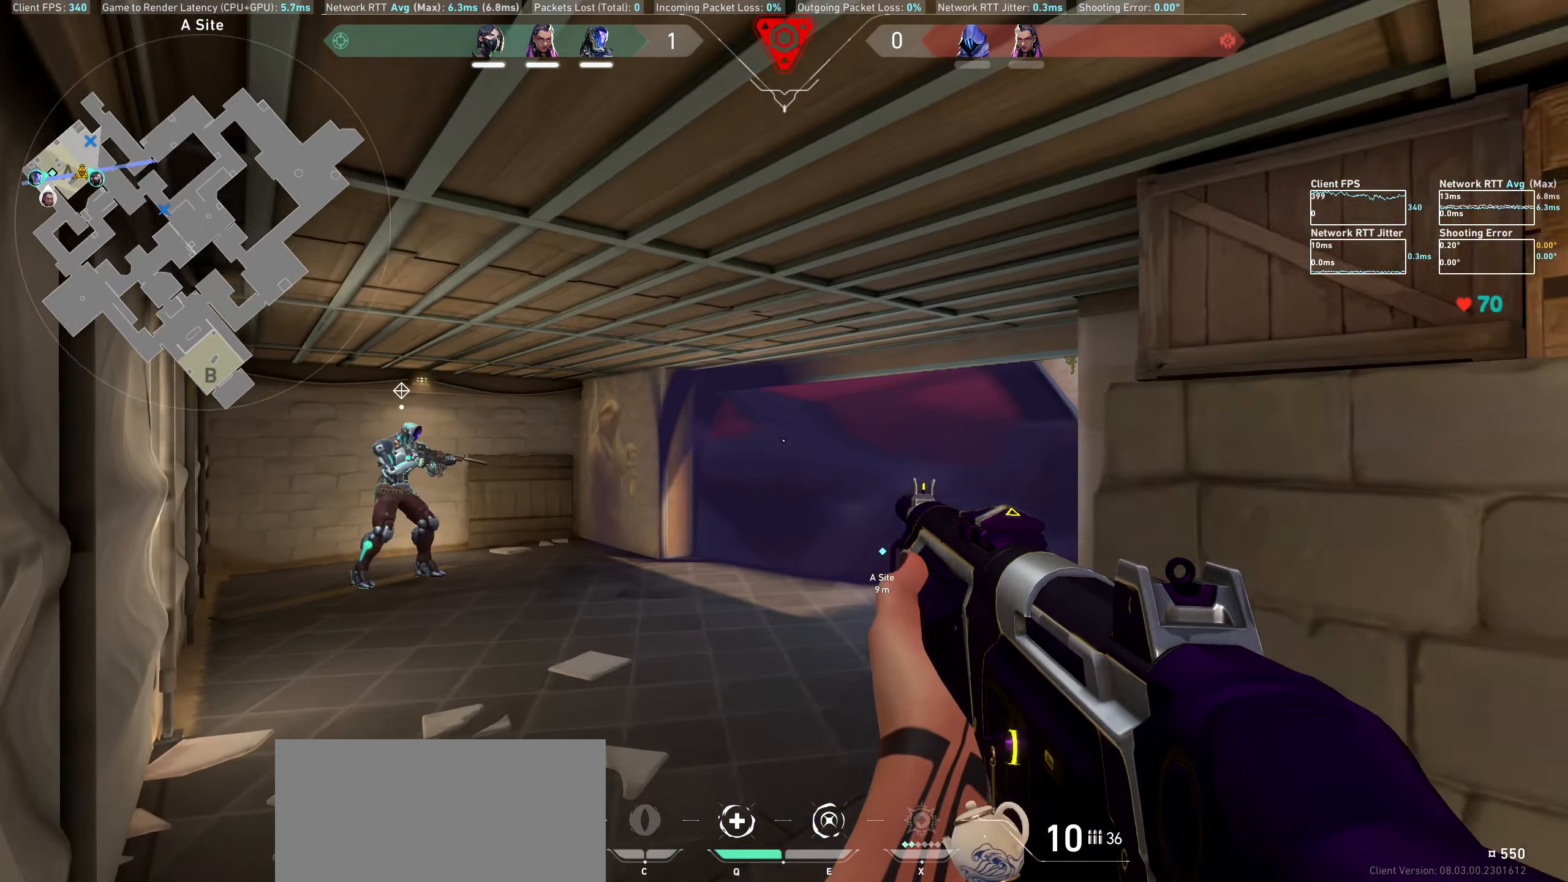
{"keys": ["a"], "mouse": [], "events": [[100, "s", "up"], [166, "d", "down"], [333, "d", "up"], [483, "a", "down"]]}
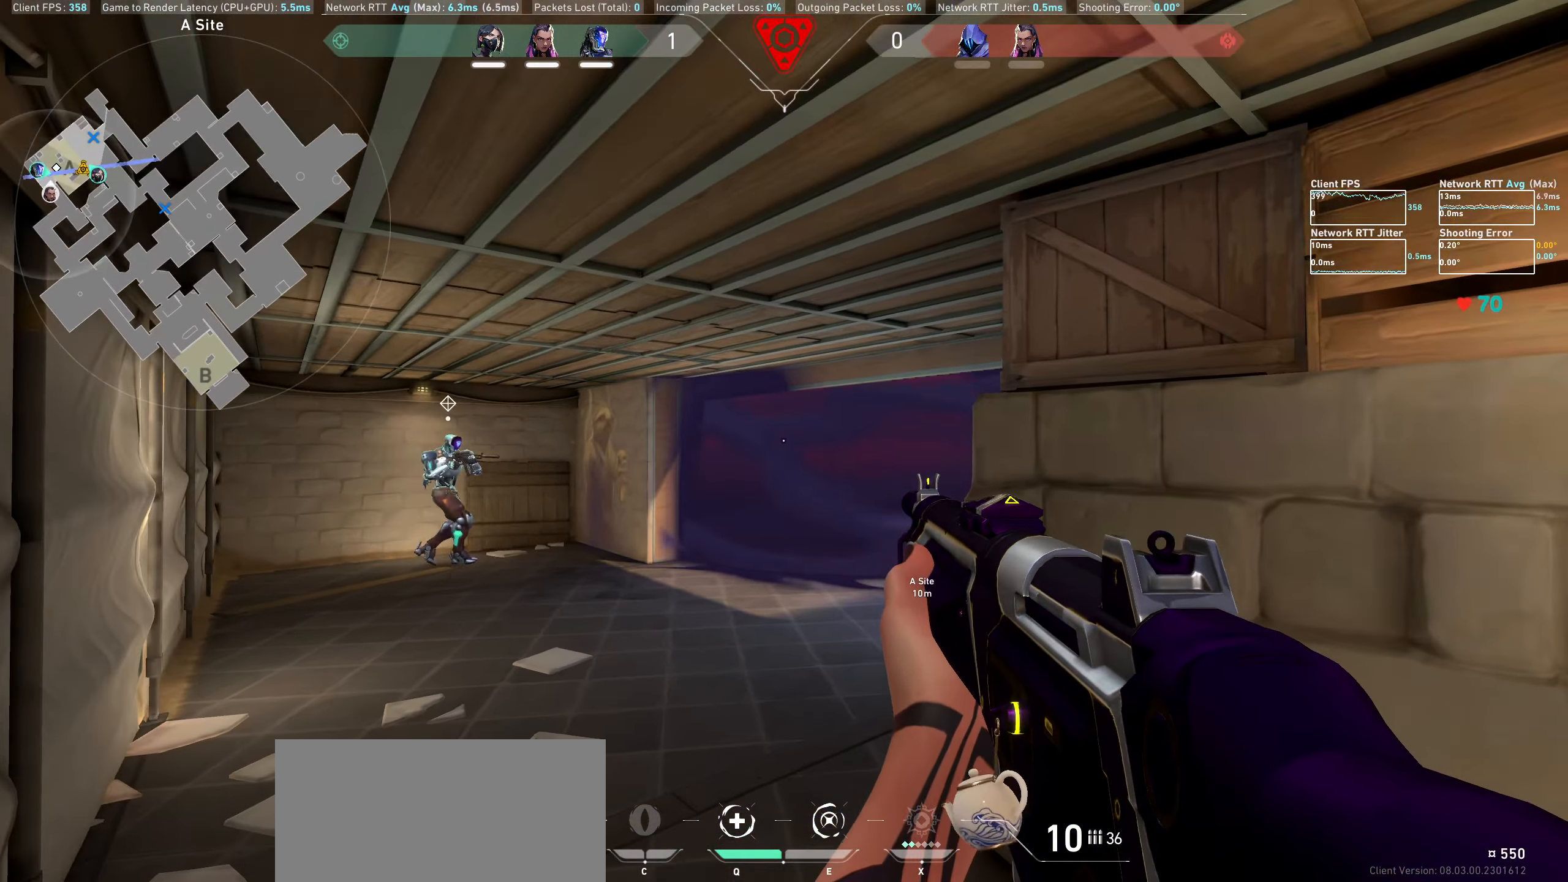
{"keys": ["a", "w"], "mouse": [], "events": [[166, "a", "up"], [316, "a", "down"], [433, "w", "down"]]}
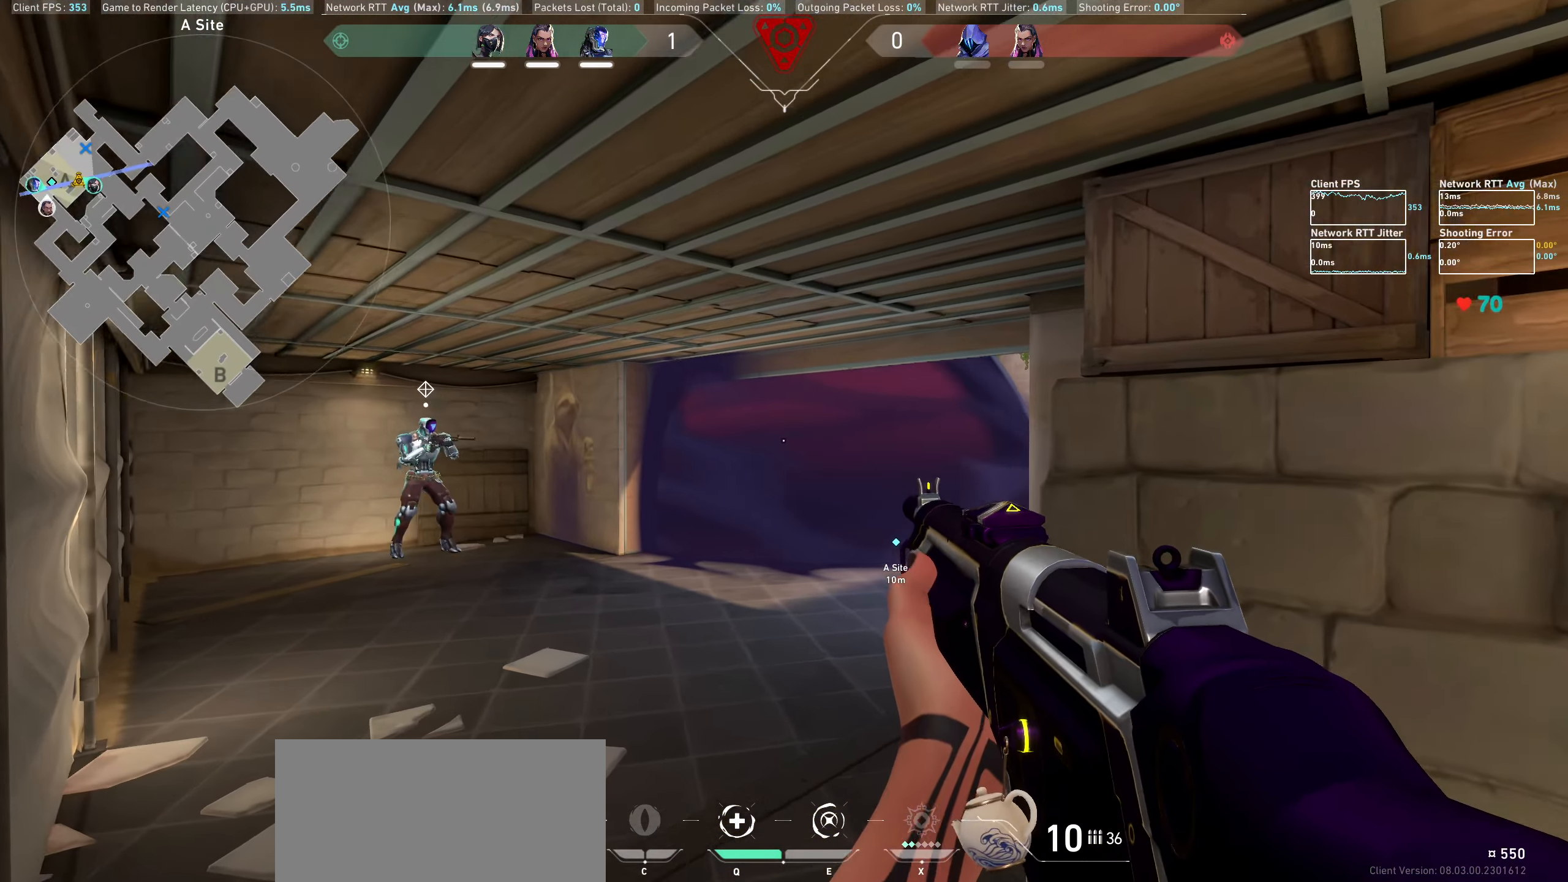
{"keys": [], "mouse": [], "events": [[116, "shift", "down"], [216, "w", "up"], [416, "a", "up"], [483, "shift", "up"]]}
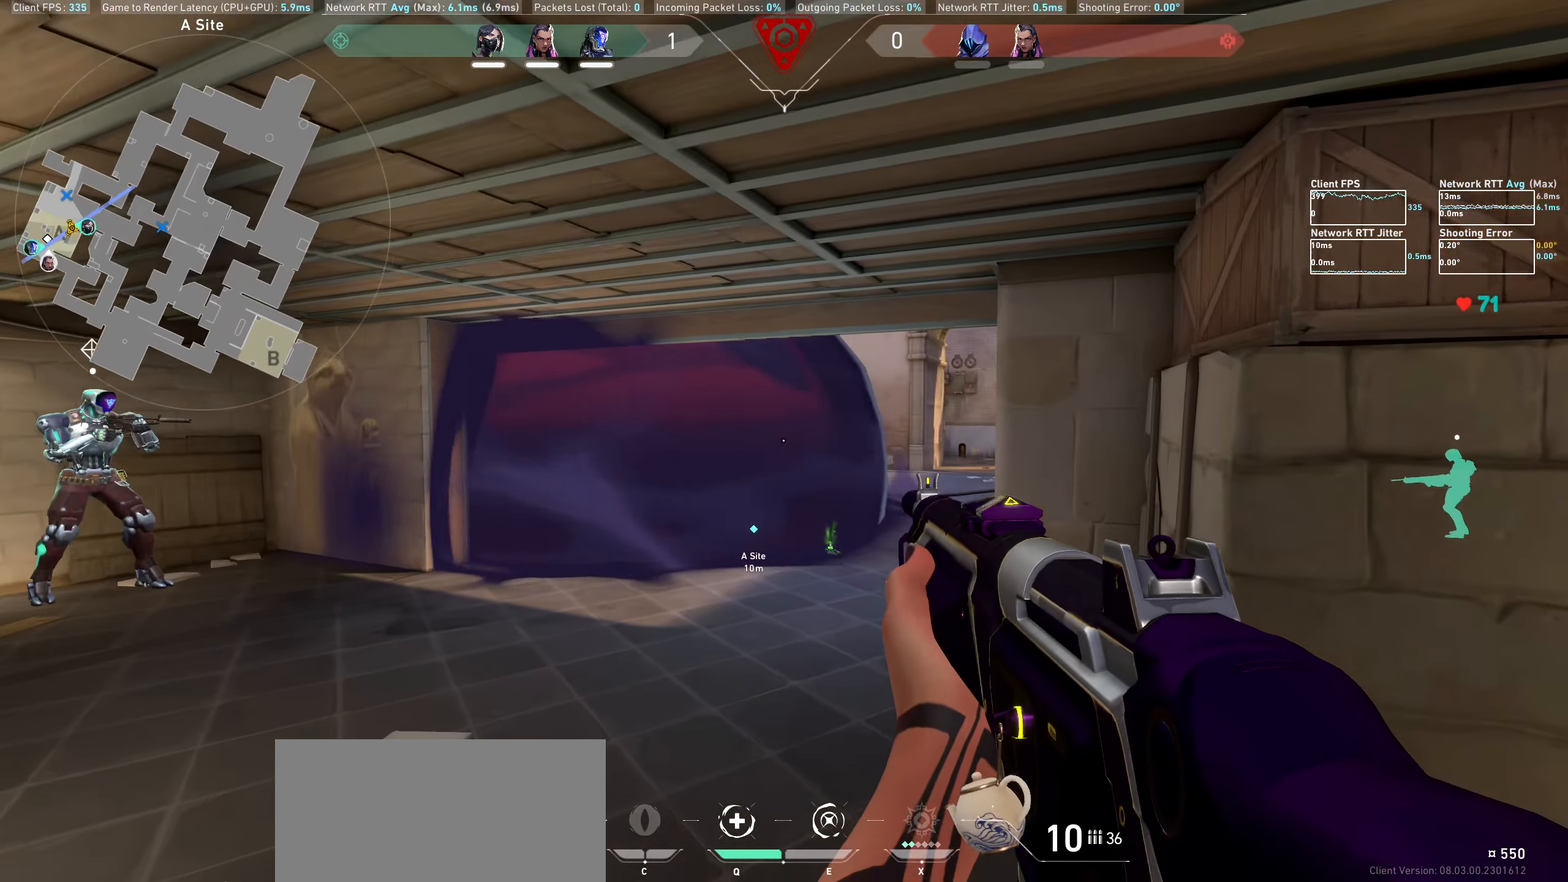
{"keys": [], "mouse": [], "events": [[300, "d", "down"], [483, "d", "up"]]}
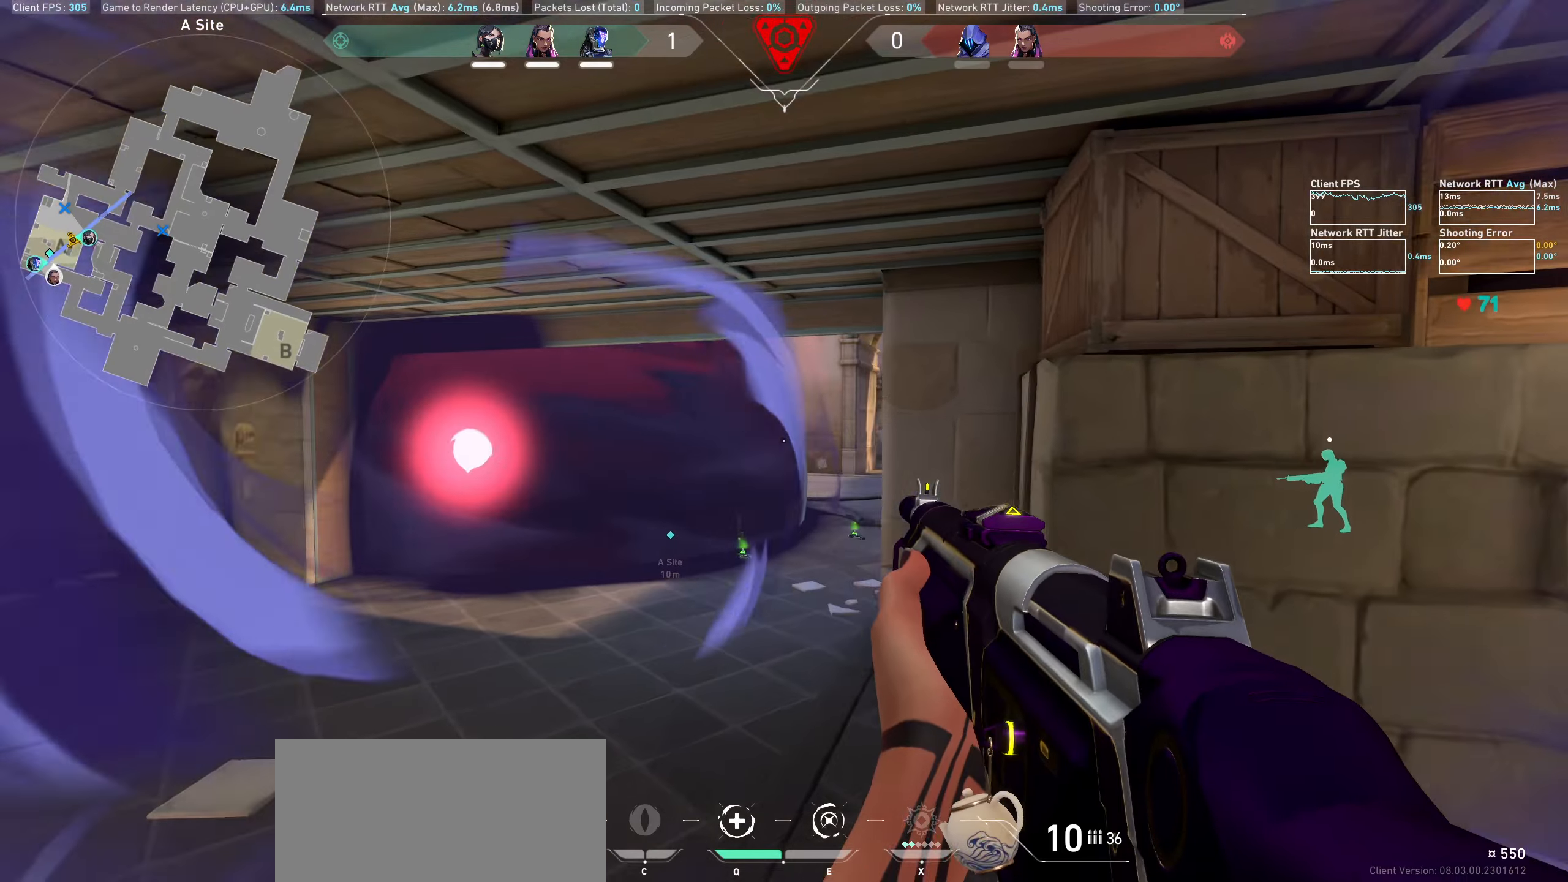
{"keys": ["d"], "mouse": [], "events": [[283, "d", "down"]]}
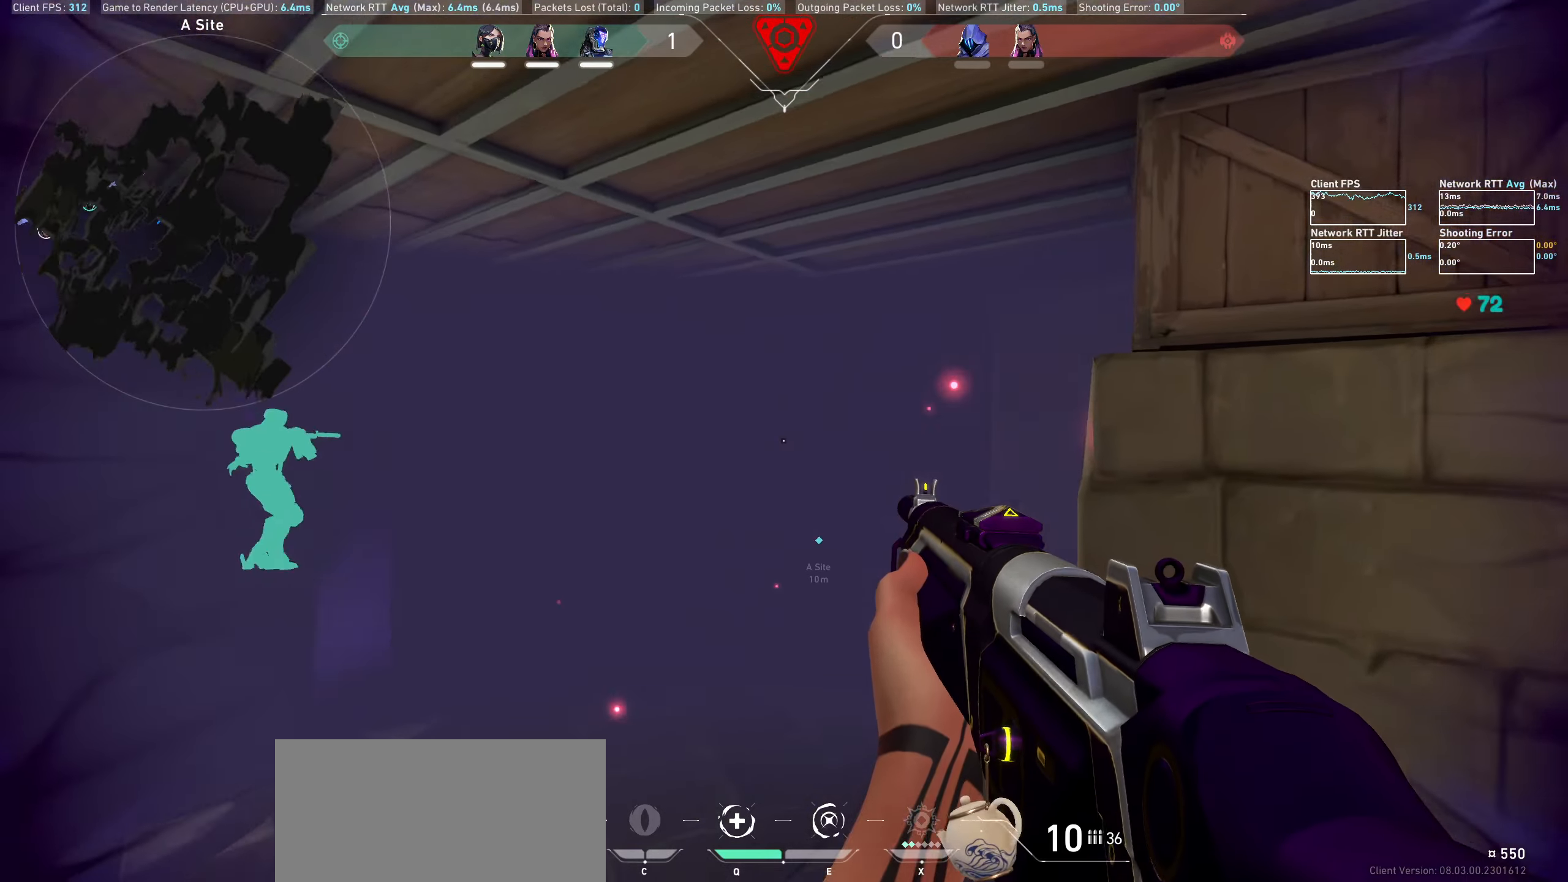
{"keys": ["d"], "mouse": [], "events": [[50, "d", "up"], [350, "mouse_left", "down"], [367, "a", "down"], [400, "a", "up"], [433, "d", "down"], [483, "mouse_left", "up"]]}
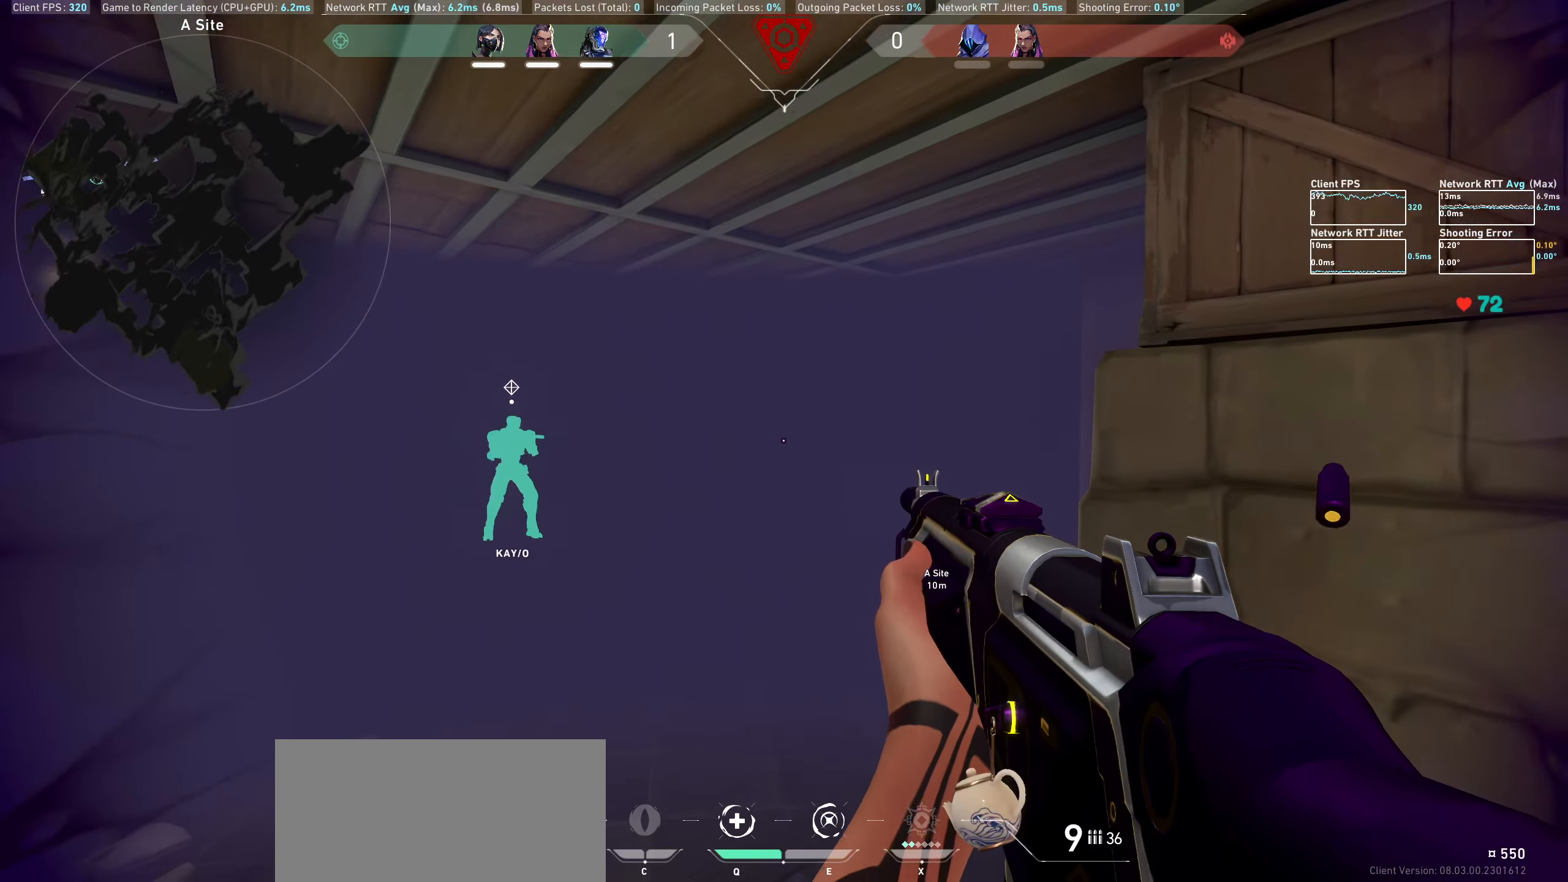
{"keys": ["a"], "mouse": [], "events": [[83, "mouse_left", "down"], [200, "mouse_left", "up"], [283, "d", "up"], [333, "mouse_left", "down"], [417, "a", "down"], [483, "mouse_left", "up"]]}